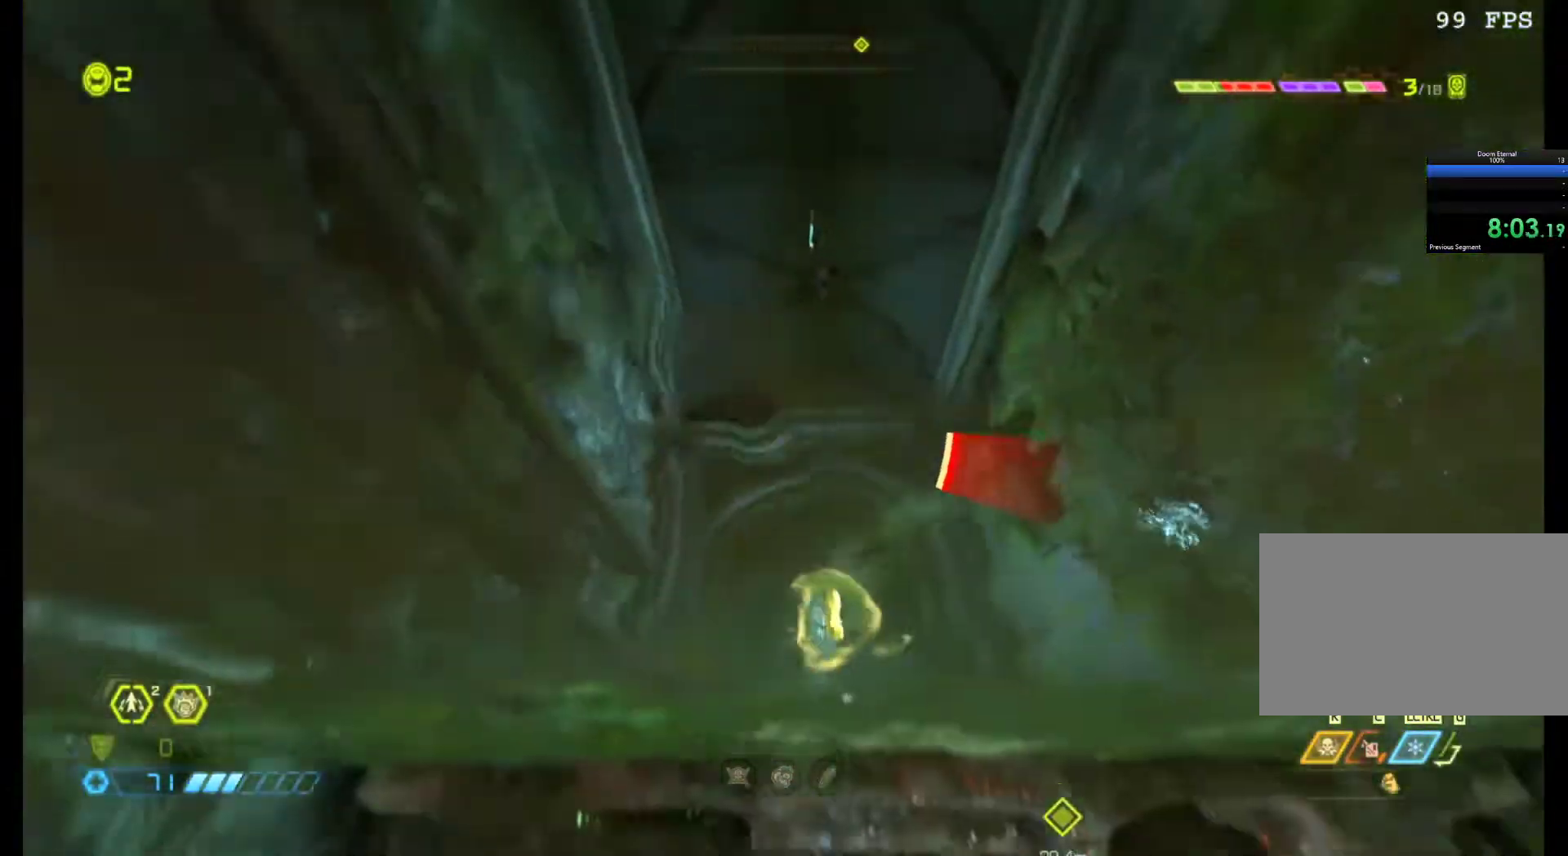
Gameplay with keyboard and mouse; each line is a JSON object with the keys and mouse buttons held at the frame after it. "events" lists presses ("down") and releases ("up") of "1", "2", "3", "4", "5", "6", "a", "alt", "c", "ctrl", "d", "e", "f", "q", "r", "s", "shift", "tab", "v", "w", "x", "z", "mouse_left", "mouse_middle", "mouse_right", "mouse_wheel_up" and "mouse_wheel_down" between this image and that frame as [ms after this image, input, new state], when the widget could be followed in between. "mouse_left", "mouse_middle", "mouse_right", "mouse_wheel_up", "mouse_wheel_down" = the "left", "middle", "right", "wheel_up", "wheel_down" buttons of the "mouse" list. No other keys are recorded. Mouse movement is not recorded.
{"keys": ["z"], "mouse": [], "events": []}
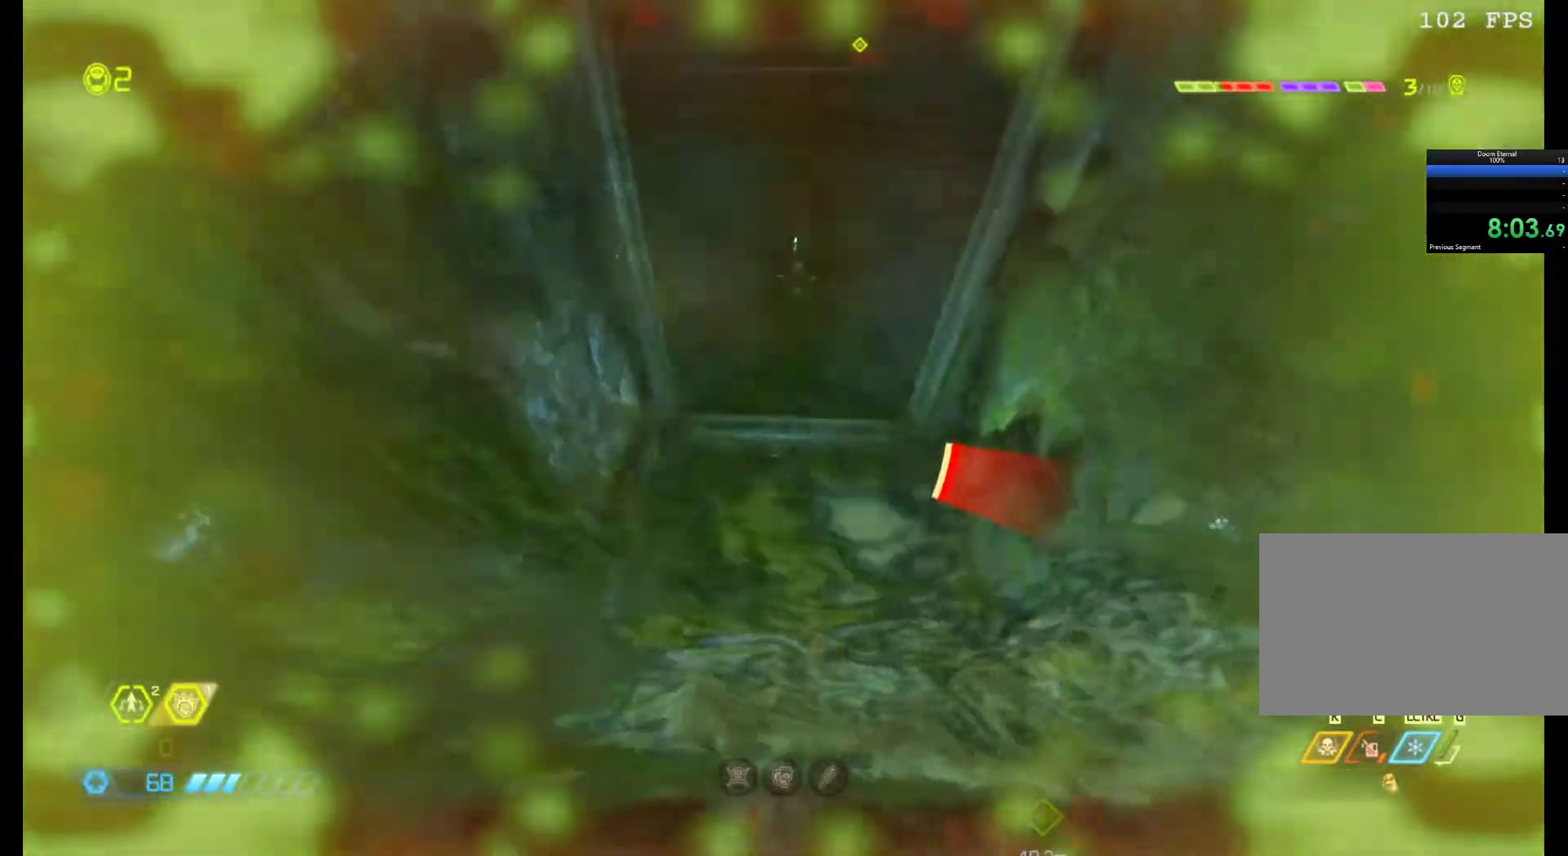
{"keys": ["z"], "mouse": [], "events": []}
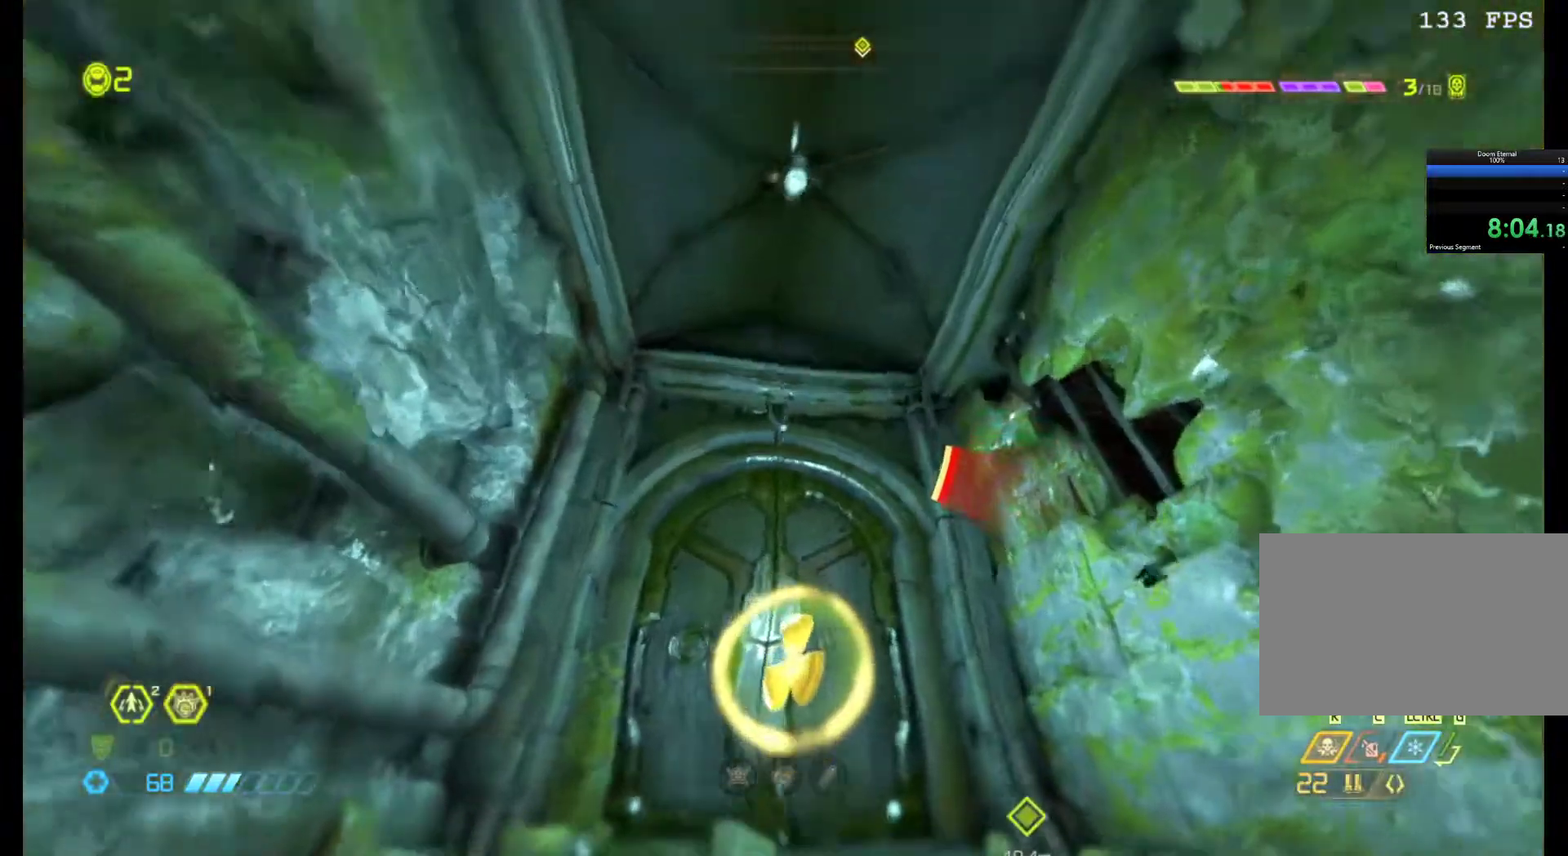
{"keys": ["q"], "mouse": [], "events": [[450, "q", "down"], [500, "z", "up"]]}
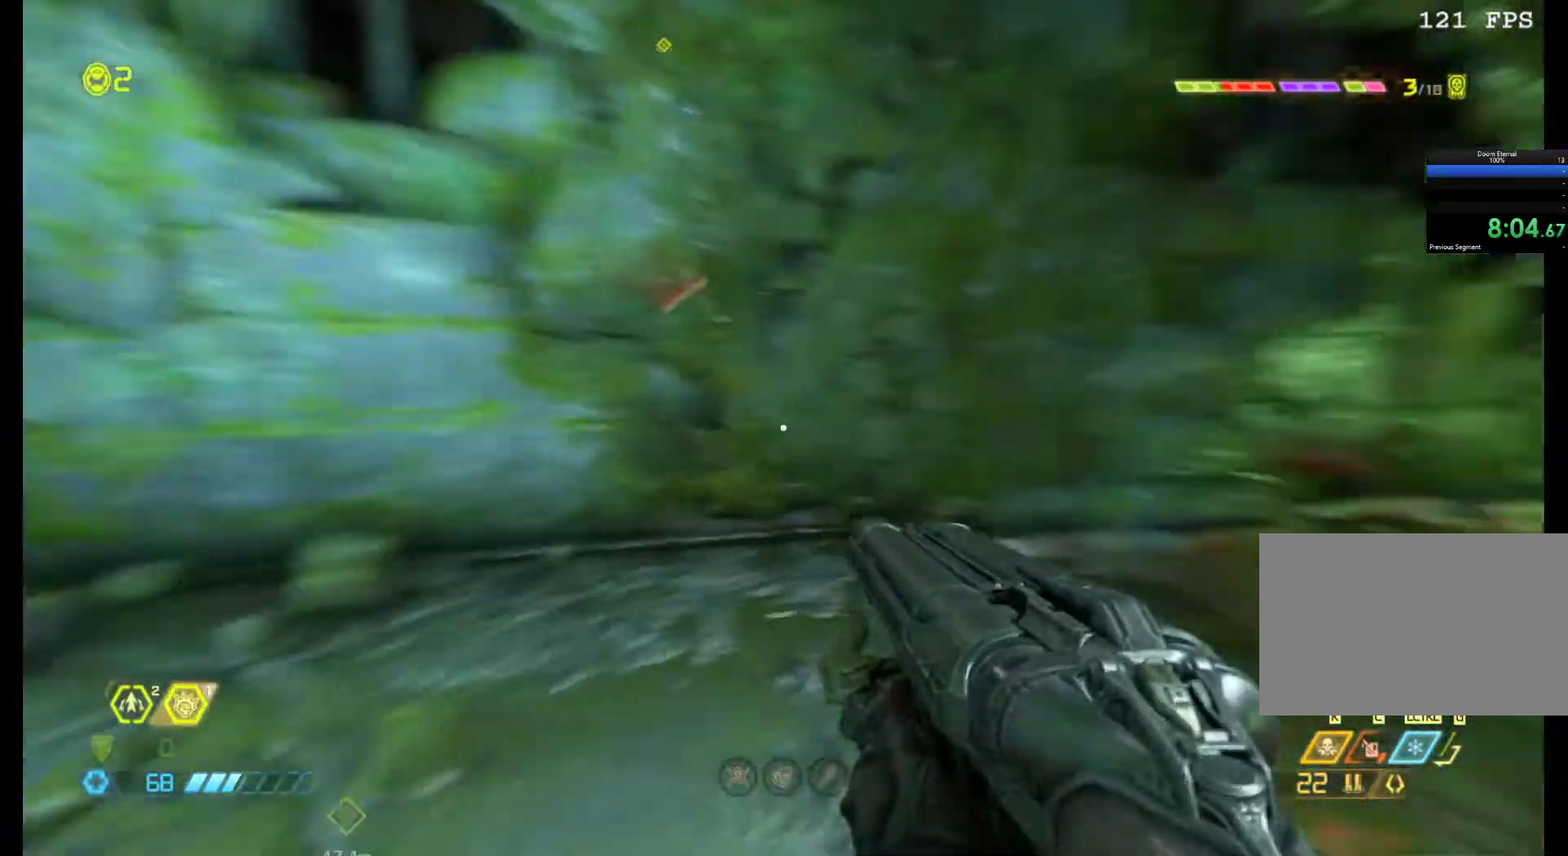
{"keys": [], "mouse": [], "events": [[233, "6", "down"], [333, "6", "up"], [417, "q", "up"]]}
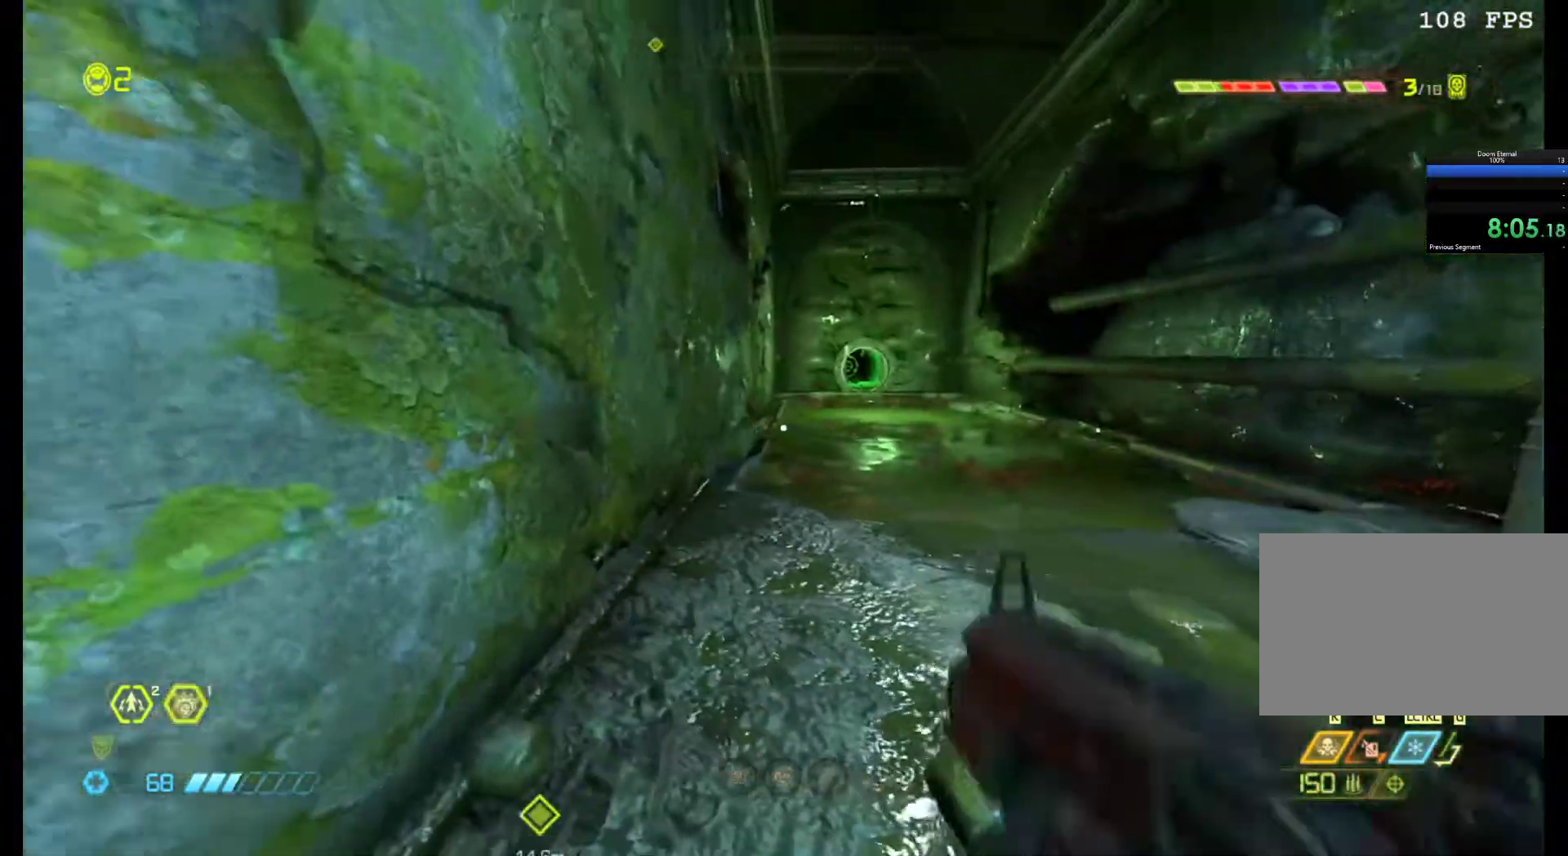
{"keys": [], "mouse": ["right"], "events": [[17, "d", "down"], [300, "z", "down"], [350, "mouse_right", "down"], [400, "d", "up"], [433, "z", "up"]]}
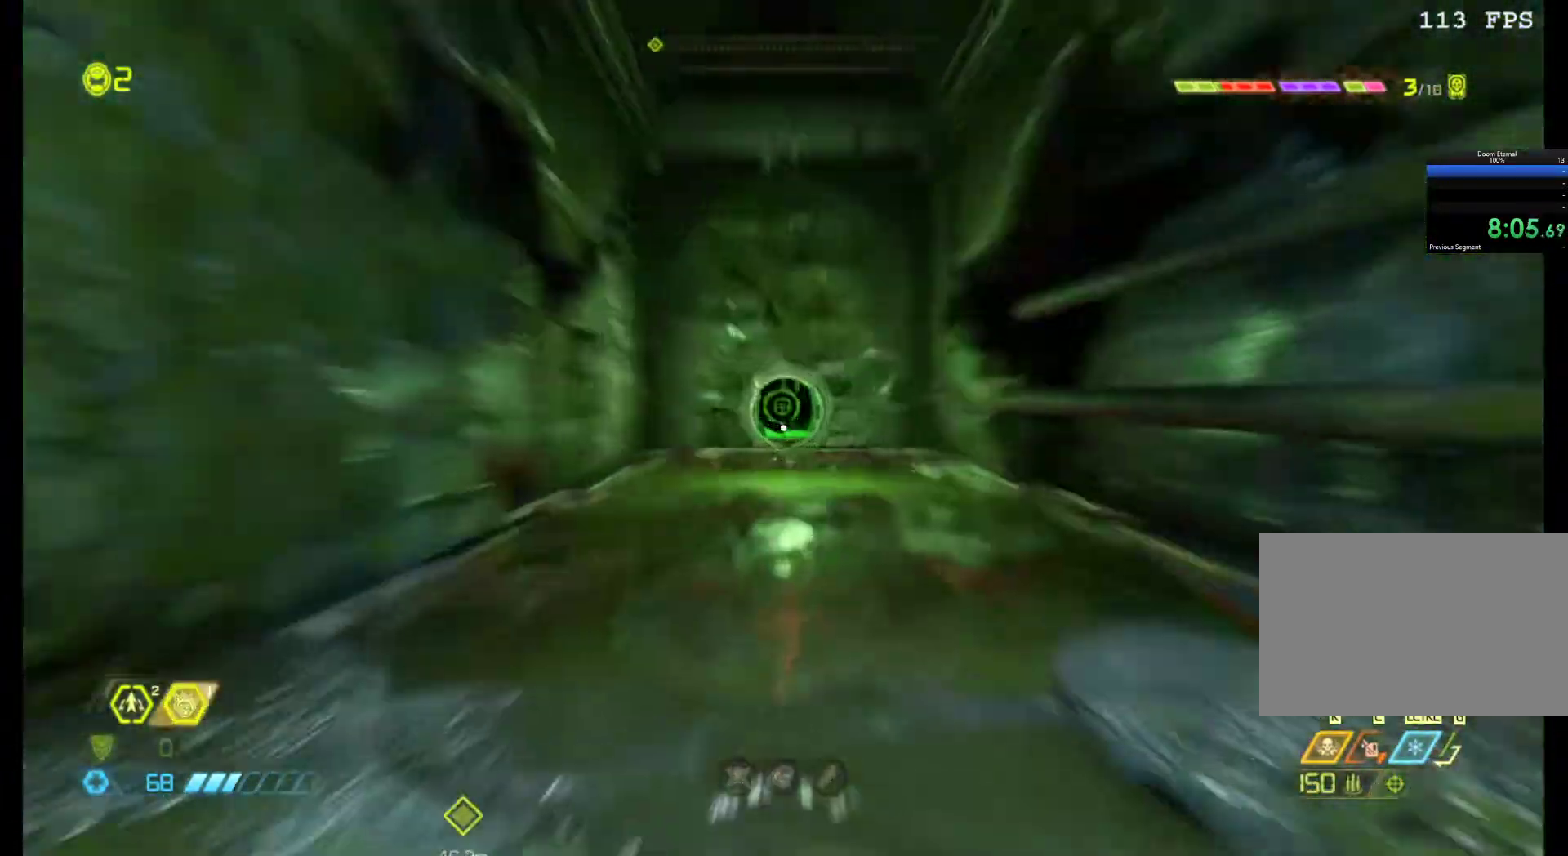
{"keys": [], "mouse": [], "events": [[217, "mouse_left", "down"], [317, "mouse_left", "up"], [500, "mouse_right", "up"]]}
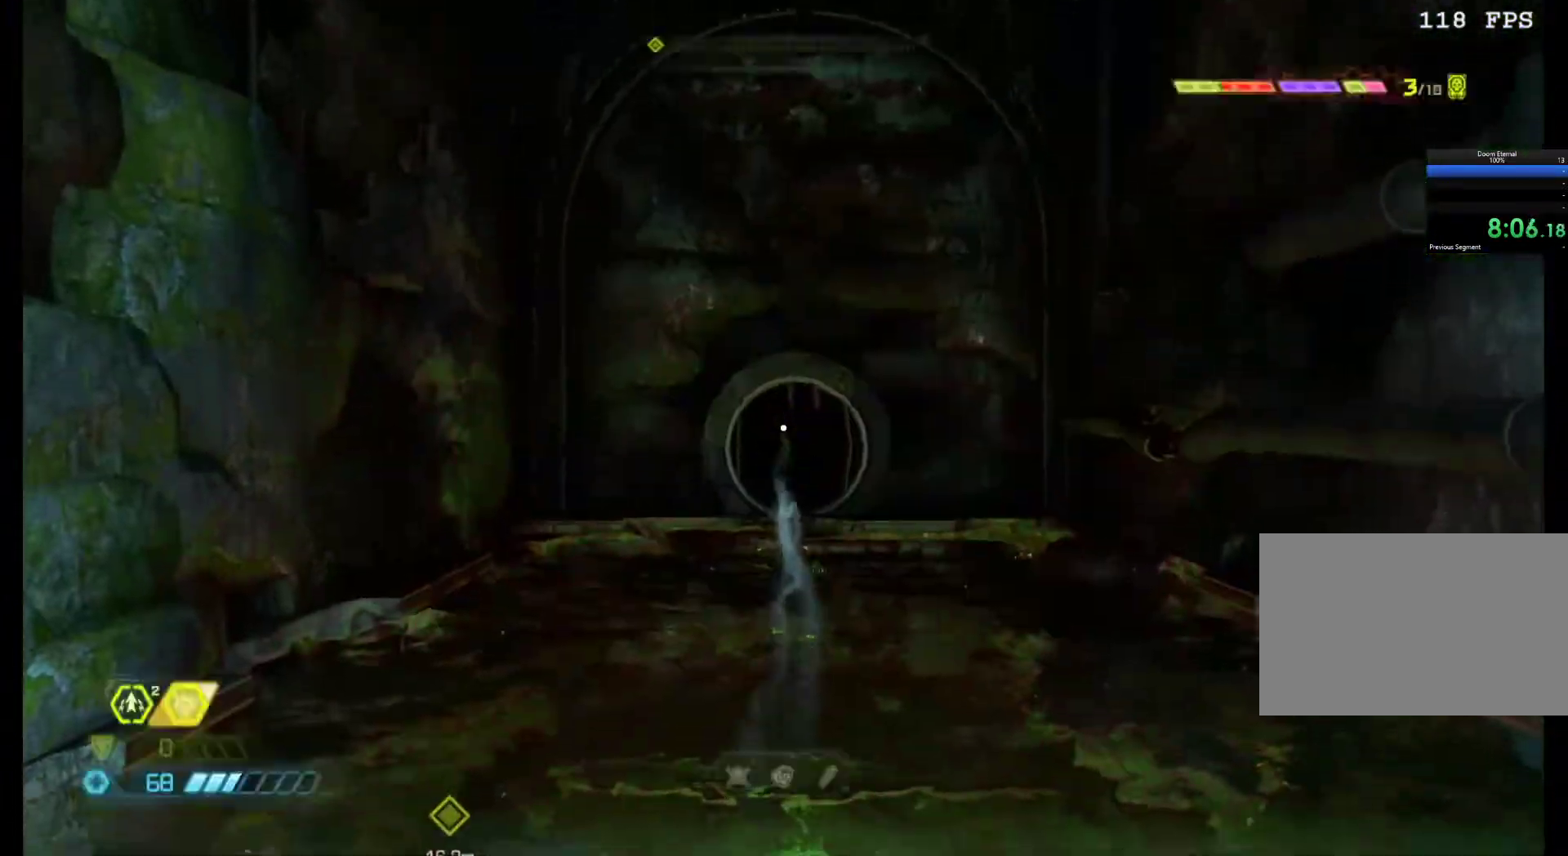
{"keys": [], "mouse": [], "events": [[150, "z", "down"], [233, "d", "down"], [467, "d", "up"], [467, "z", "up"]]}
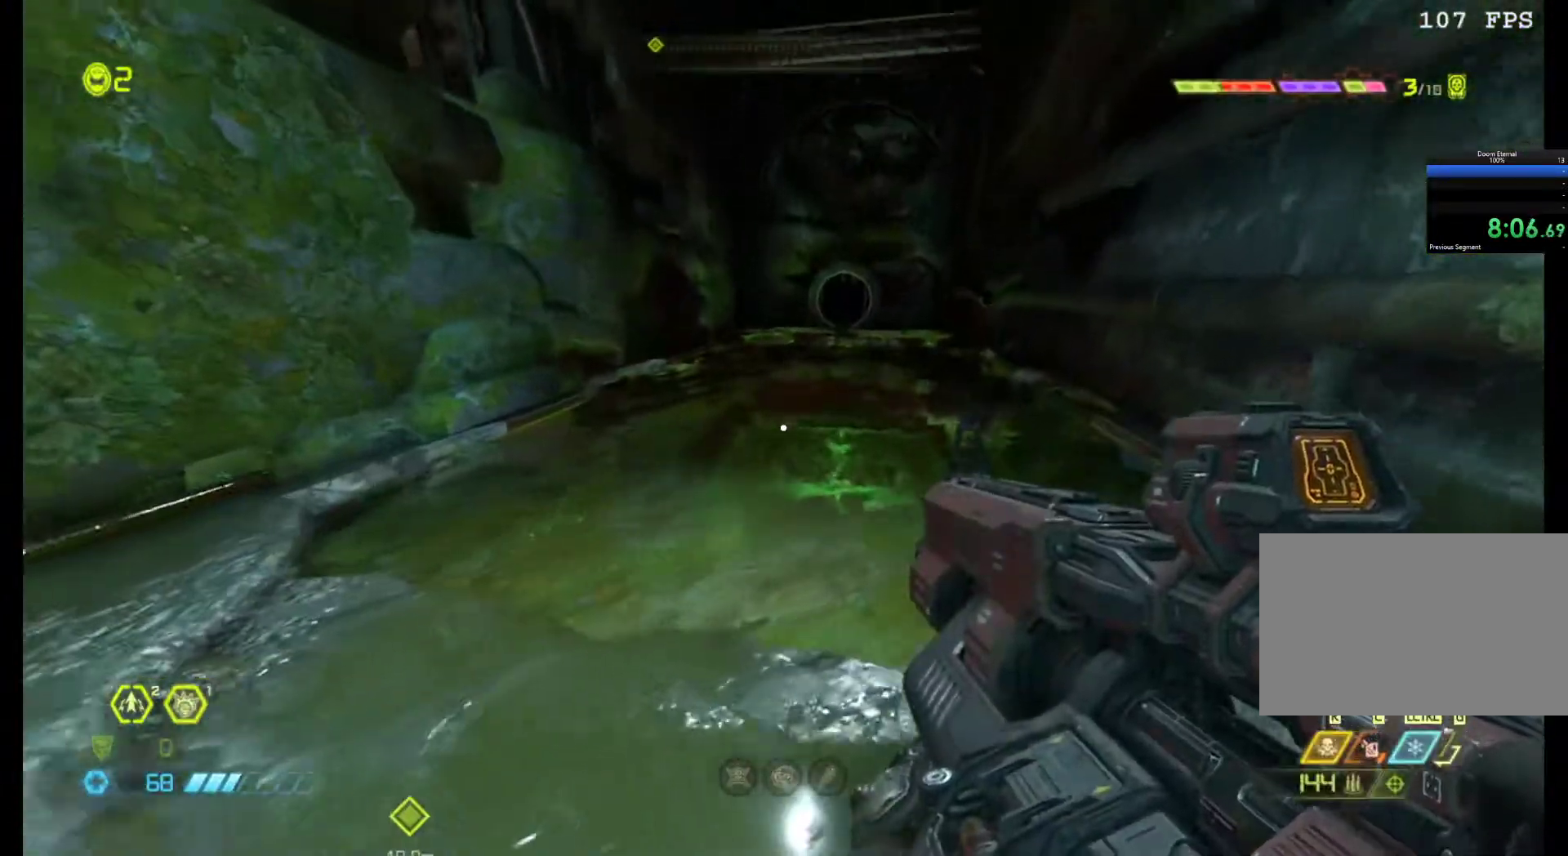
{"keys": [], "mouse": [], "events": []}
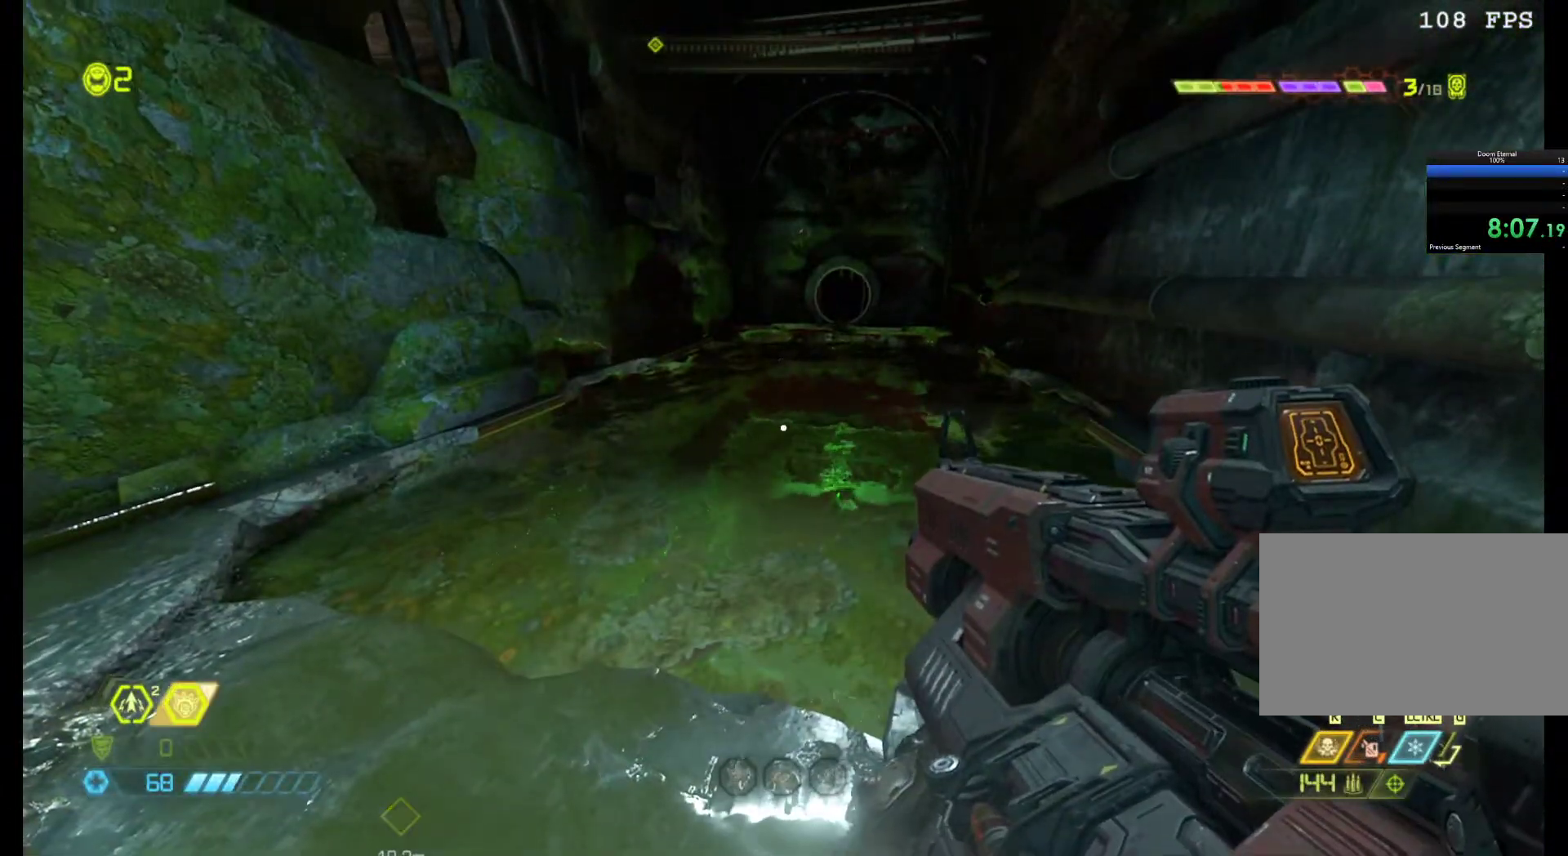
{"keys": ["z"], "mouse": [], "events": [[133, "z", "down"]]}
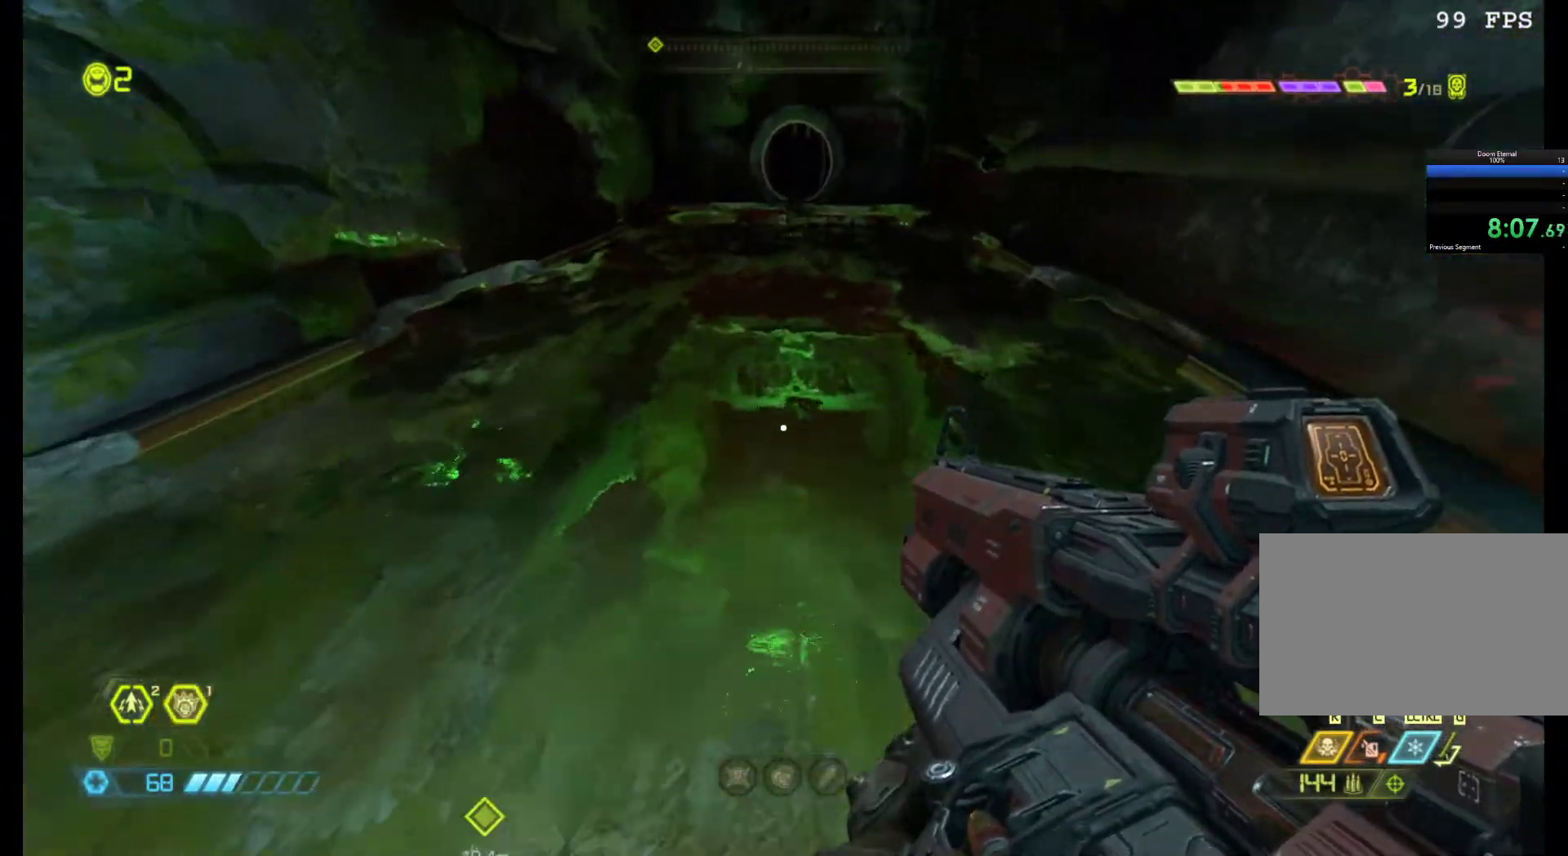
{"keys": ["shift", "z"], "mouse": [], "events": [[433, "shift", "down"]]}
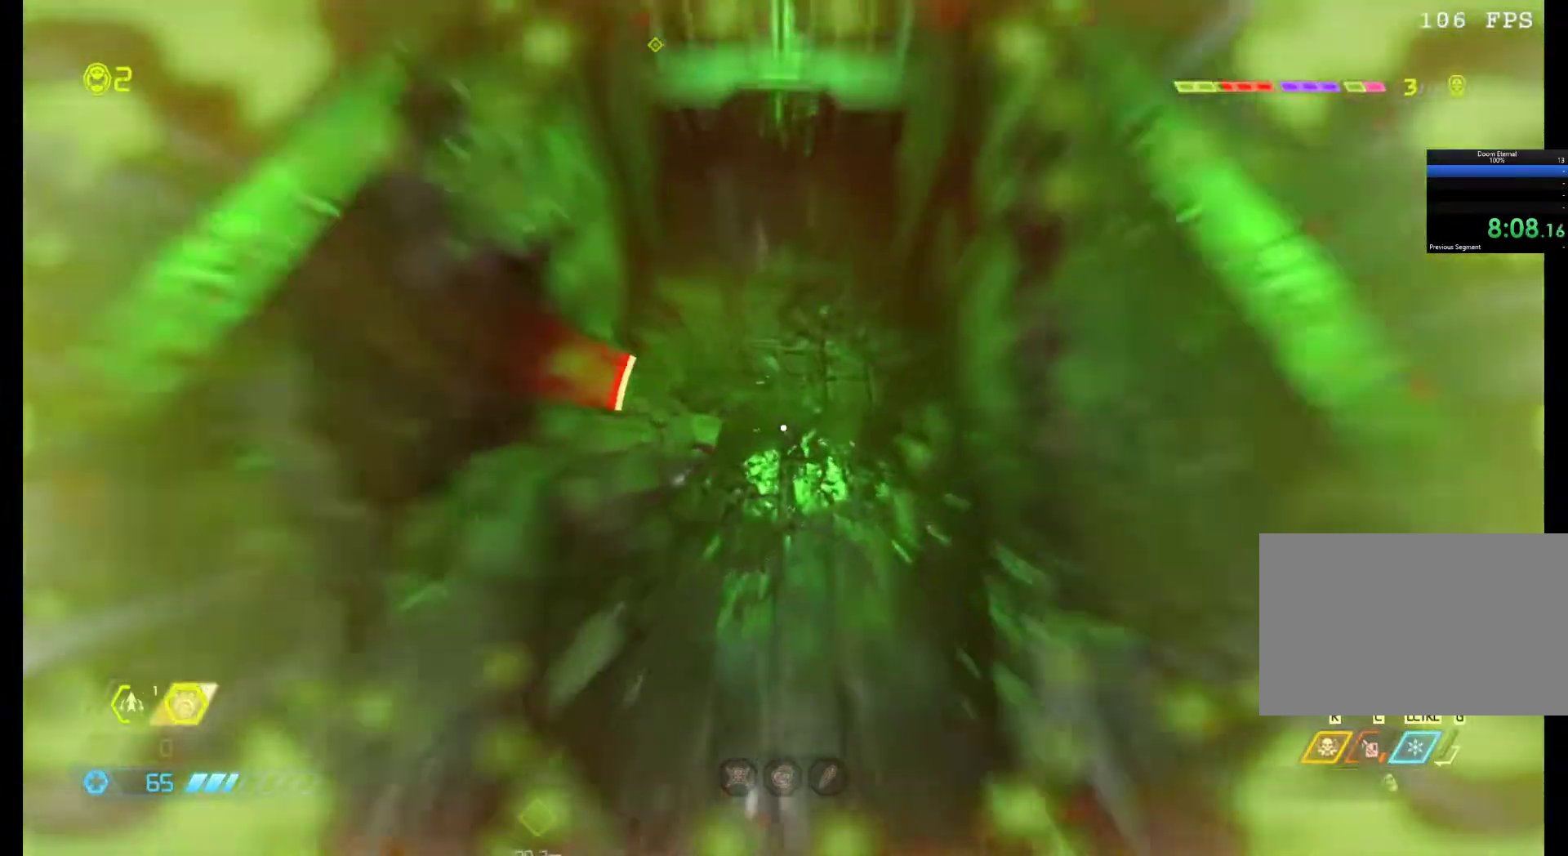
{"keys": ["z"], "mouse": [], "events": [[433, "shift", "up"]]}
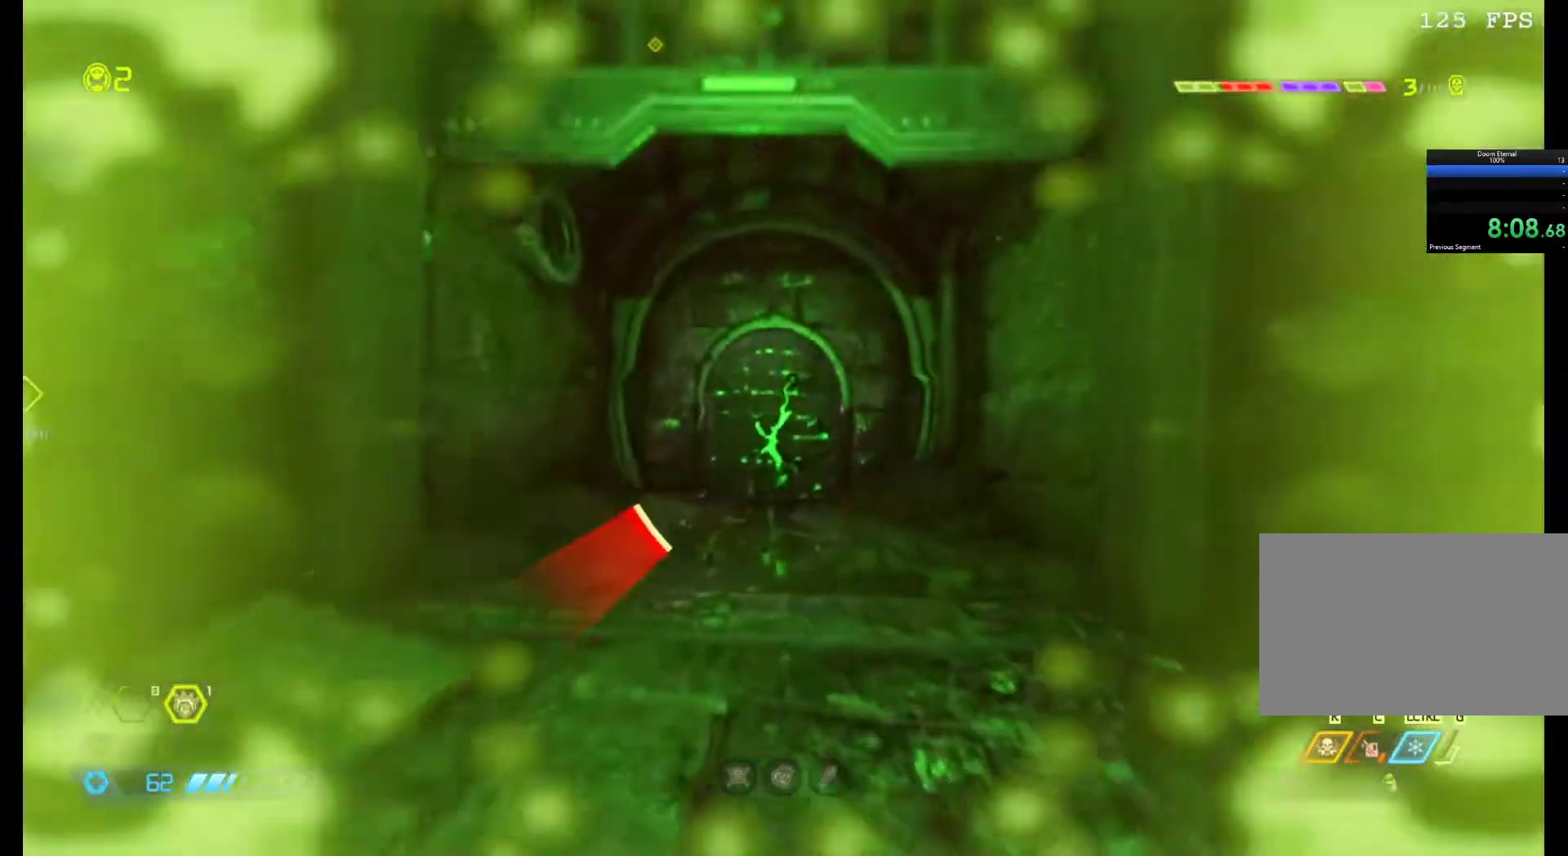
{"keys": ["z"], "mouse": [], "events": [[133, "shift", "down"], [450, "shift", "up"]]}
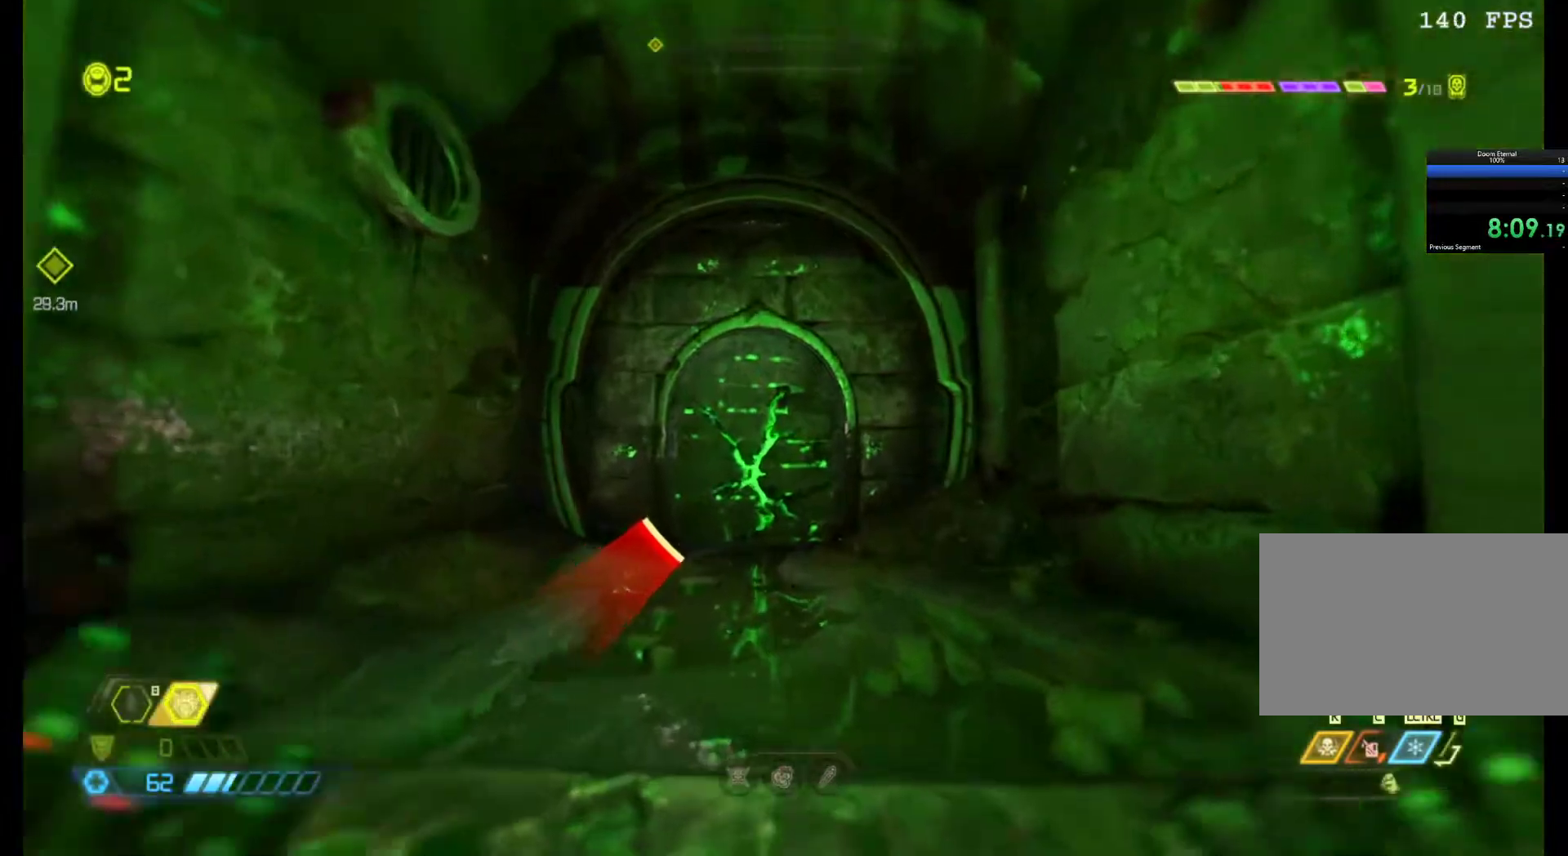
{"keys": ["shift", "z"], "mouse": [], "events": [[50, "shift", "down"]]}
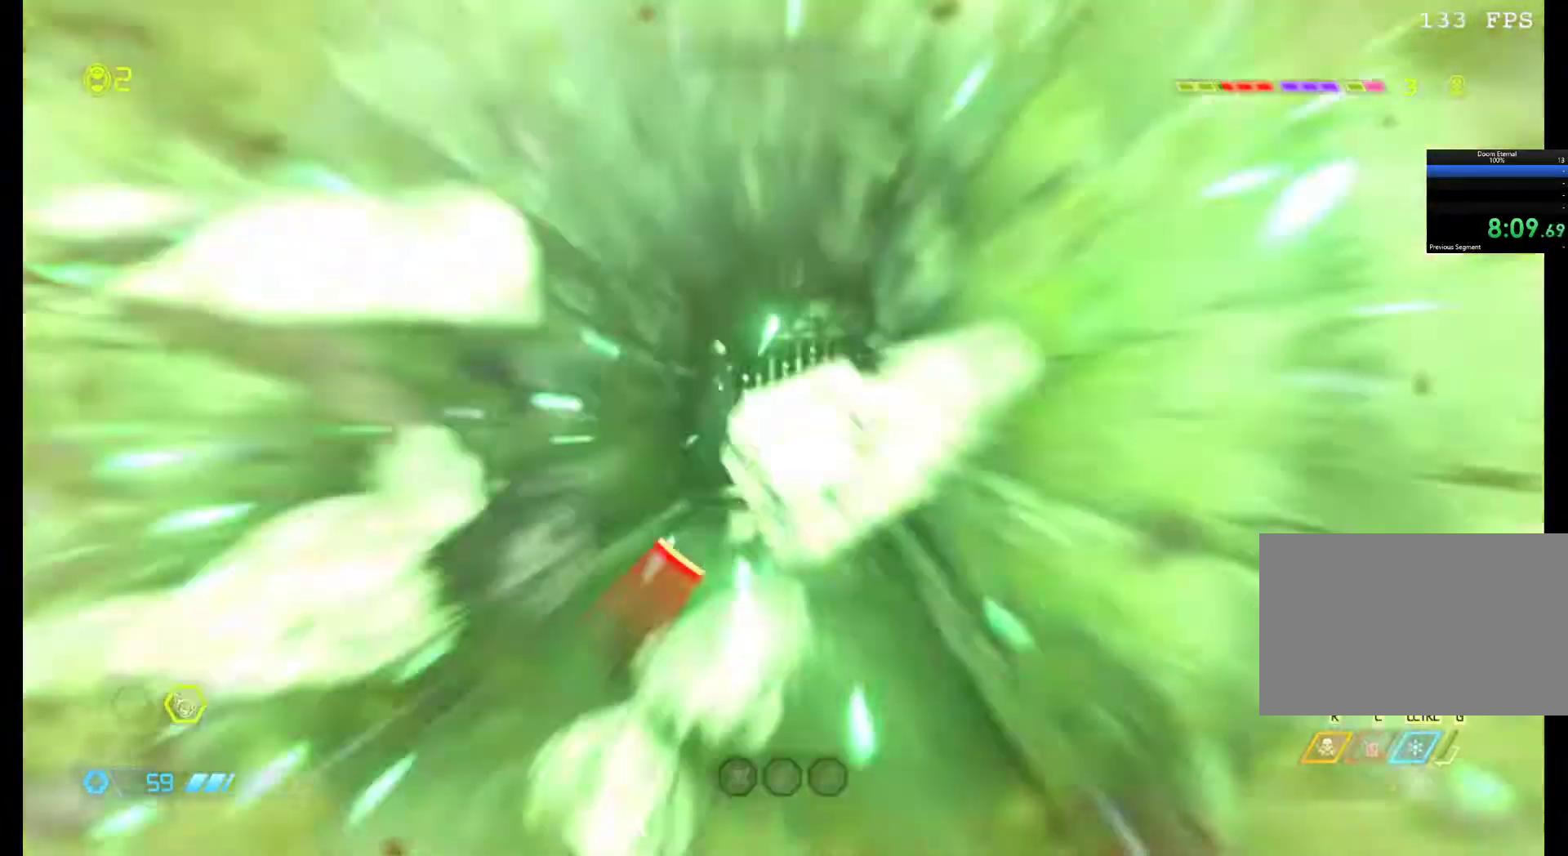
{"keys": ["z"], "mouse": [], "events": [[200, "shift", "up"]]}
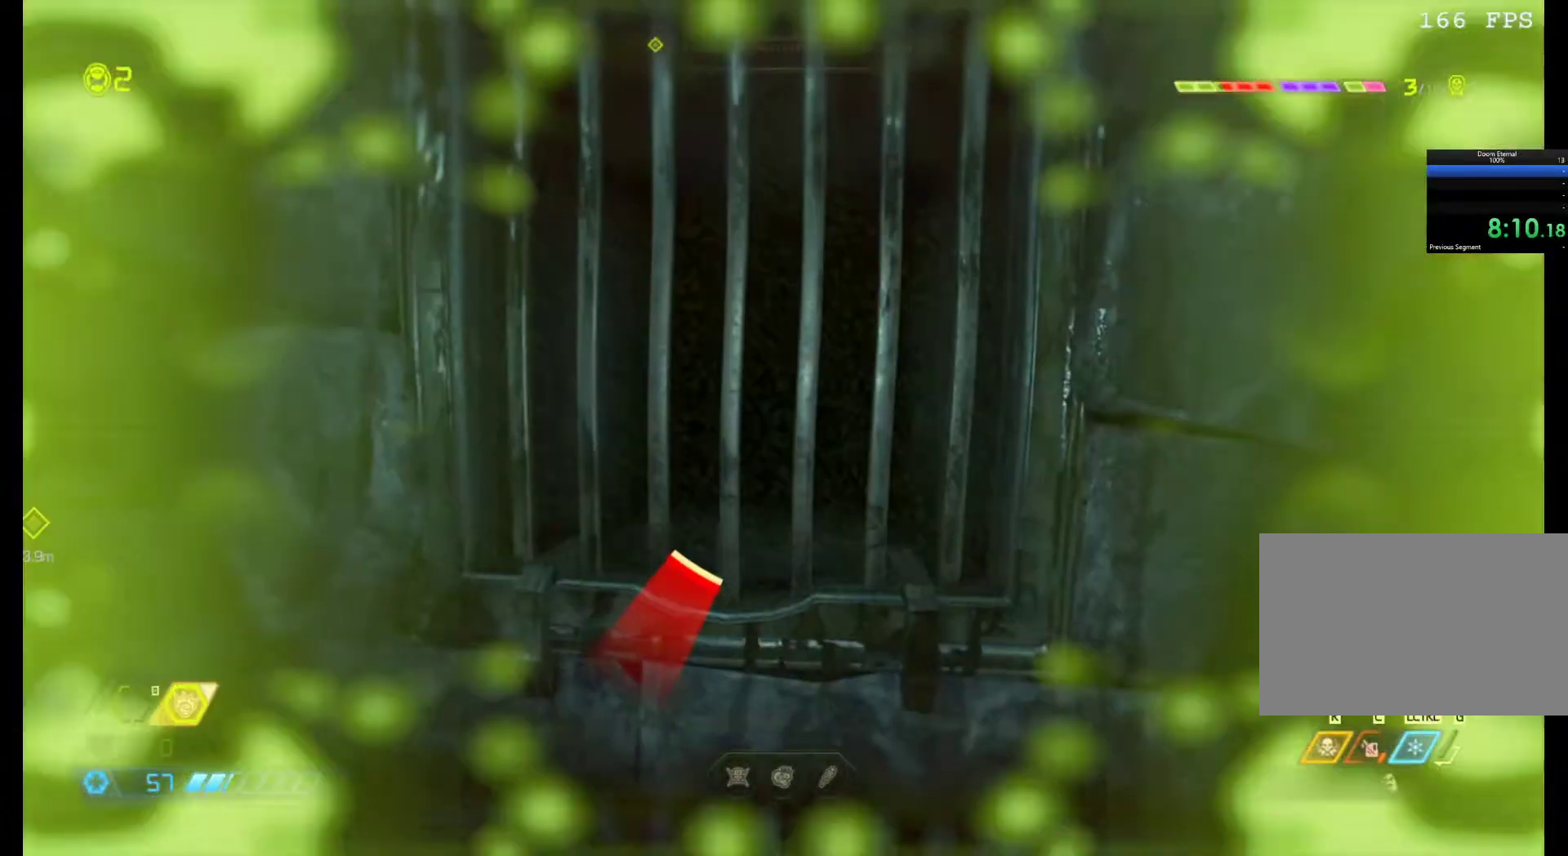
{"keys": ["q", "z"], "mouse": [], "events": [[33, "z", "up"], [167, "q", "down"], [367, "z", "down"]]}
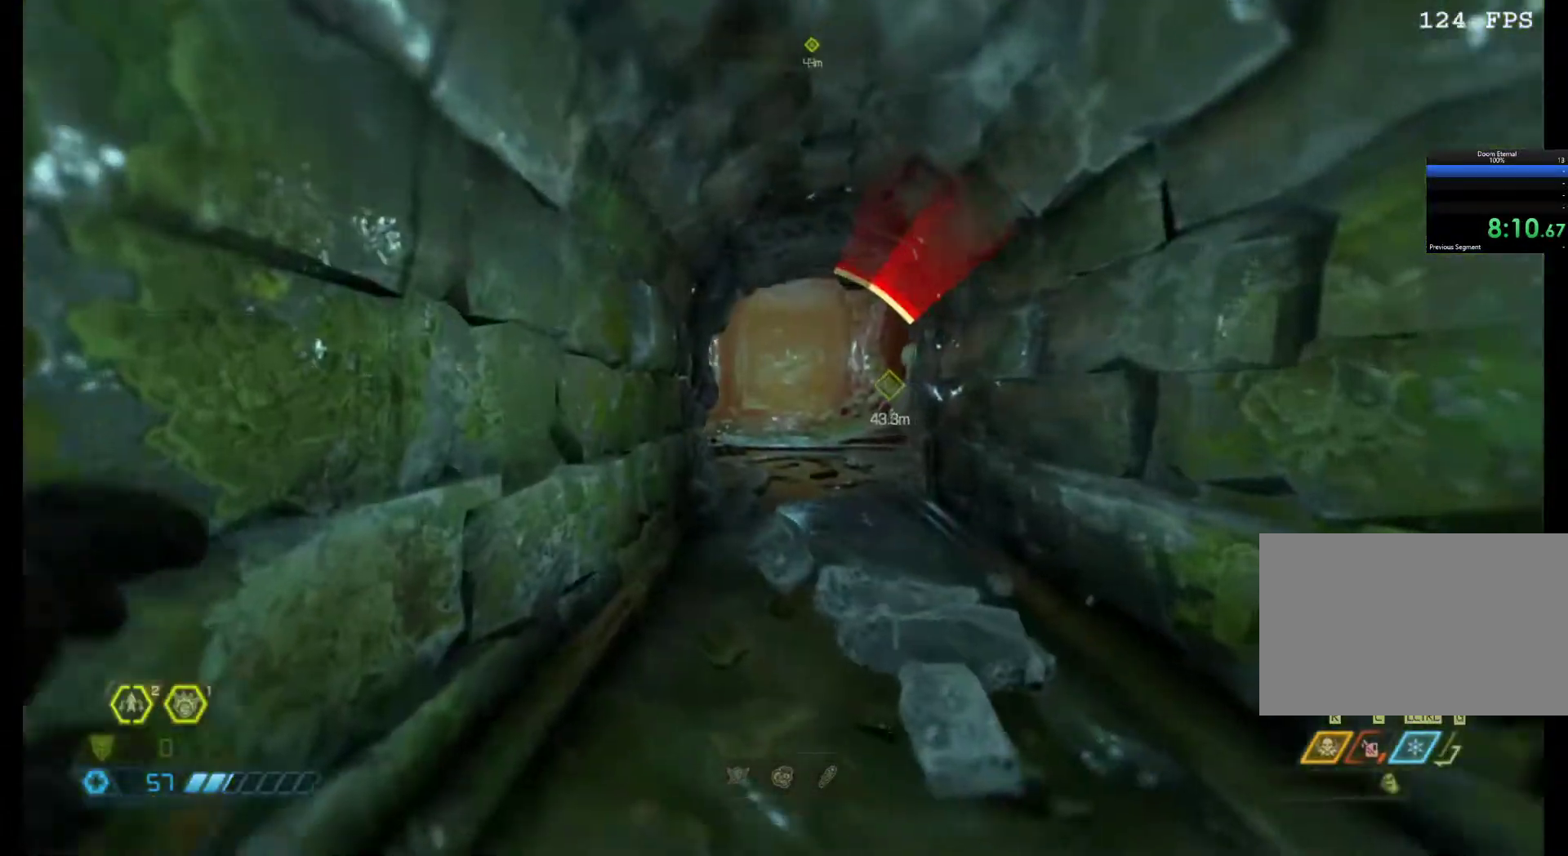
{"keys": ["z"], "mouse": [], "events": [[50, "q", "up"], [283, "d", "down"], [417, "d", "up"]]}
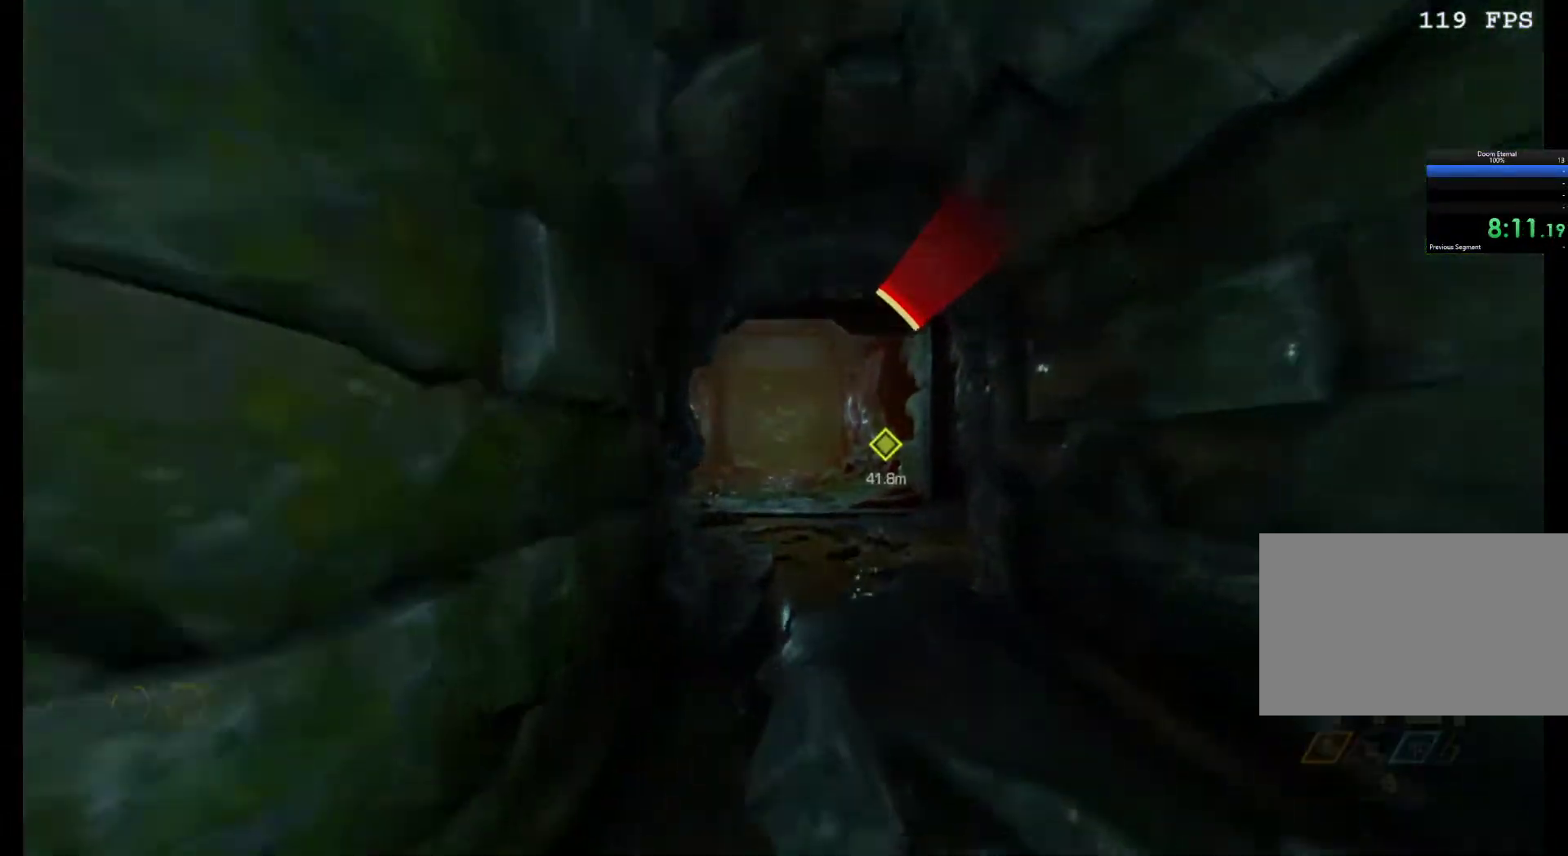
{"keys": [], "mouse": [], "events": [[483, "z", "up"]]}
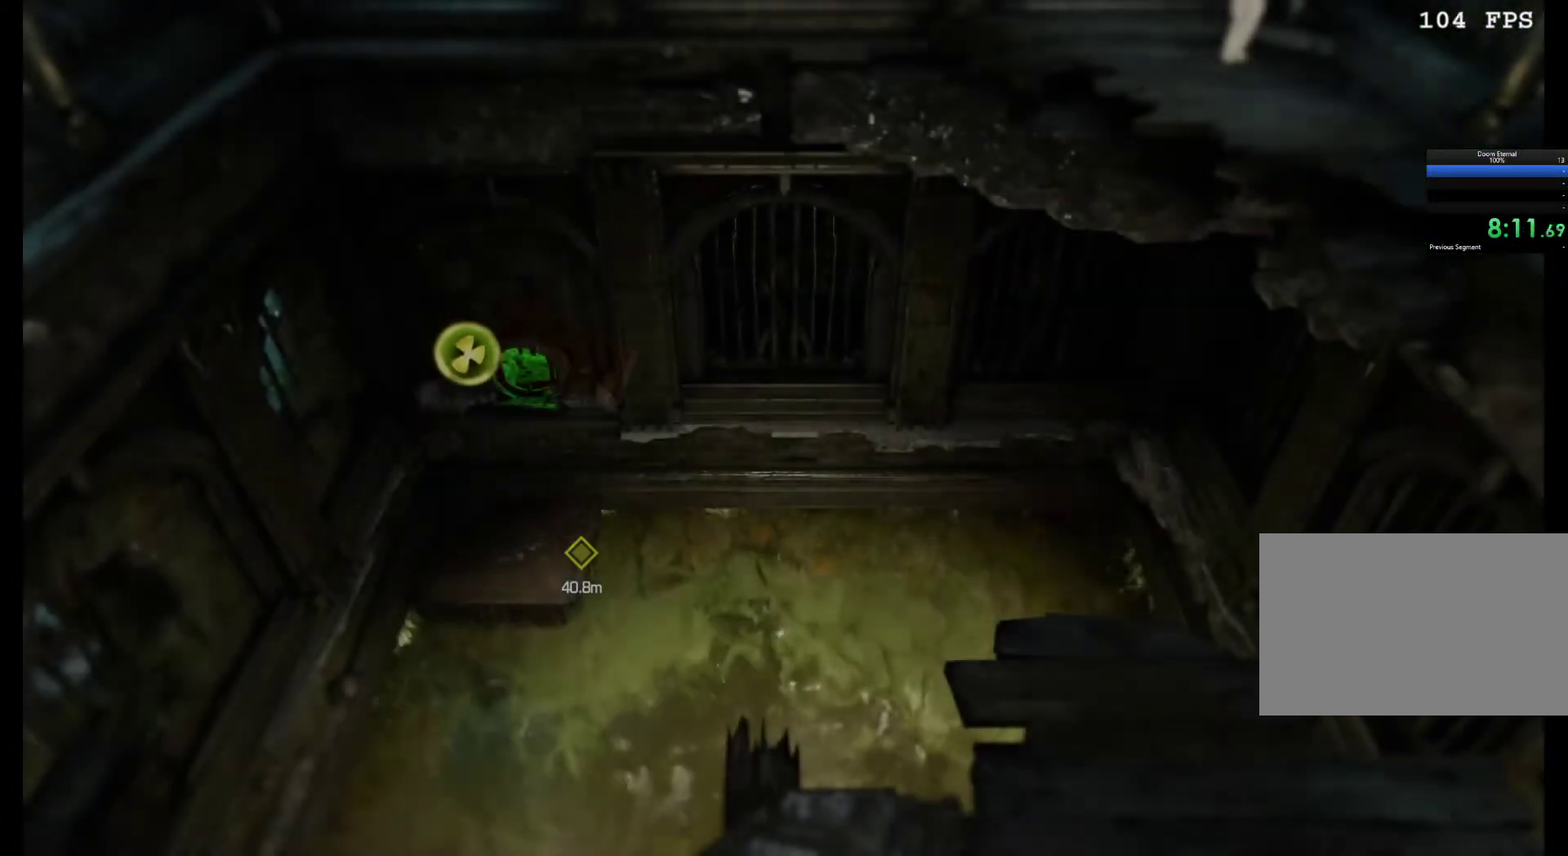
{"keys": [], "mouse": [], "events": []}
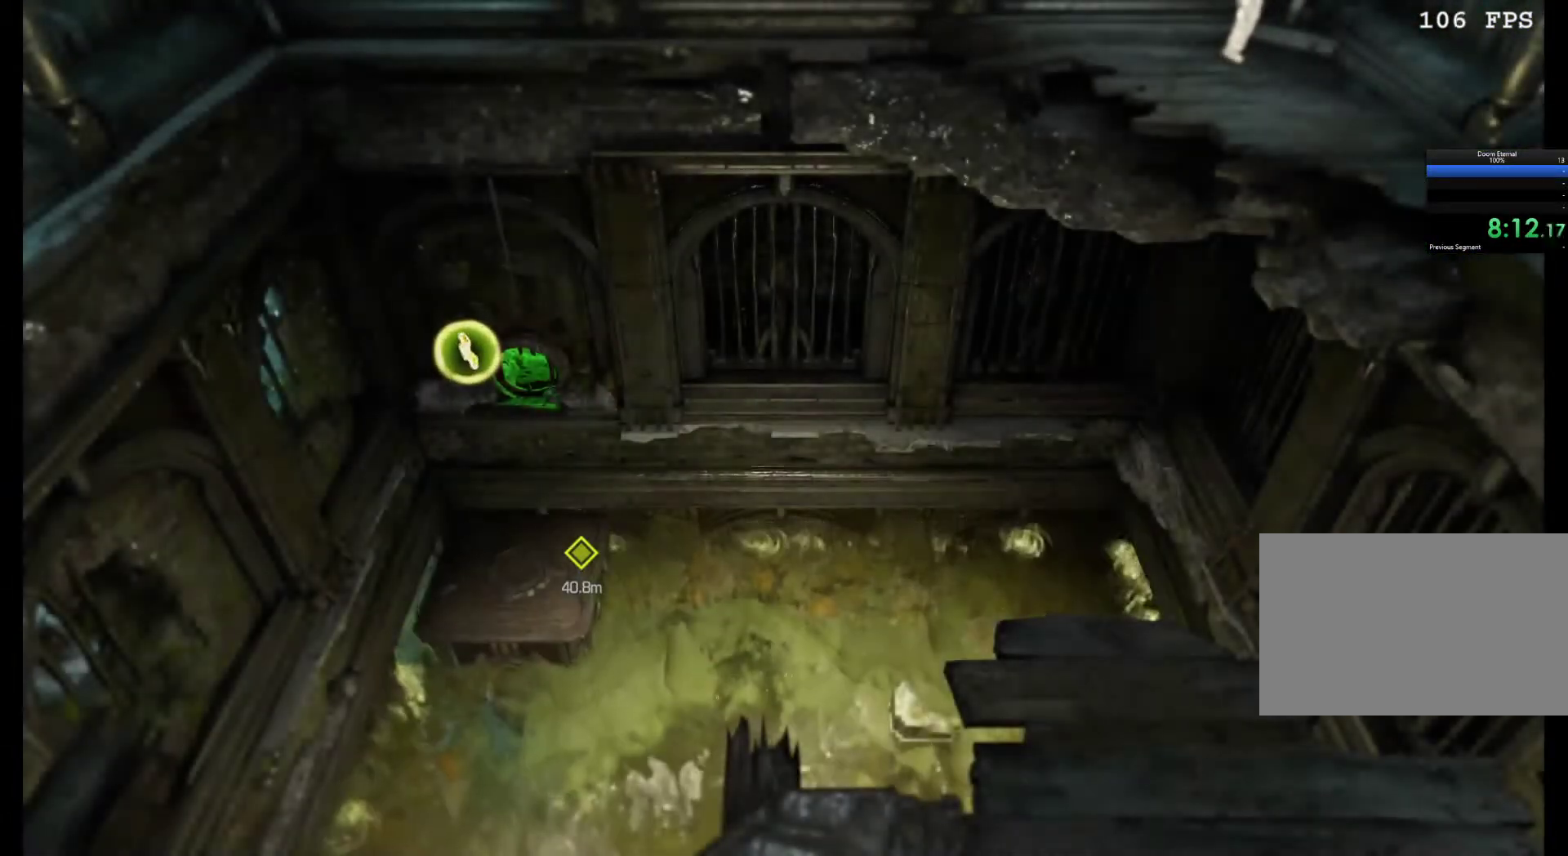
{"keys": ["z"], "mouse": [], "events": [[333, "z", "down"]]}
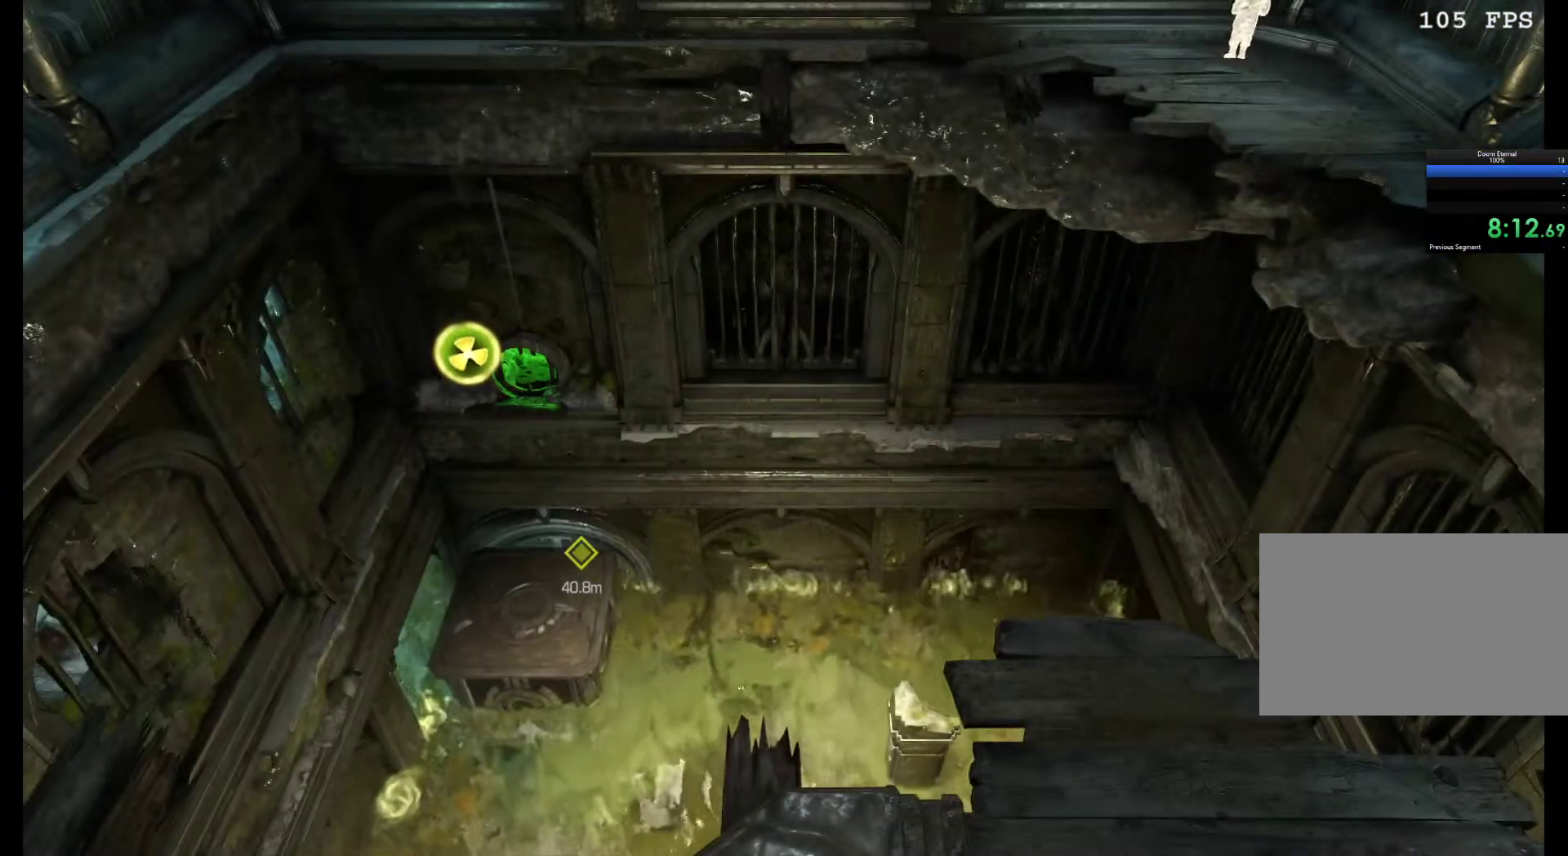
{"keys": ["z"], "mouse": [], "events": []}
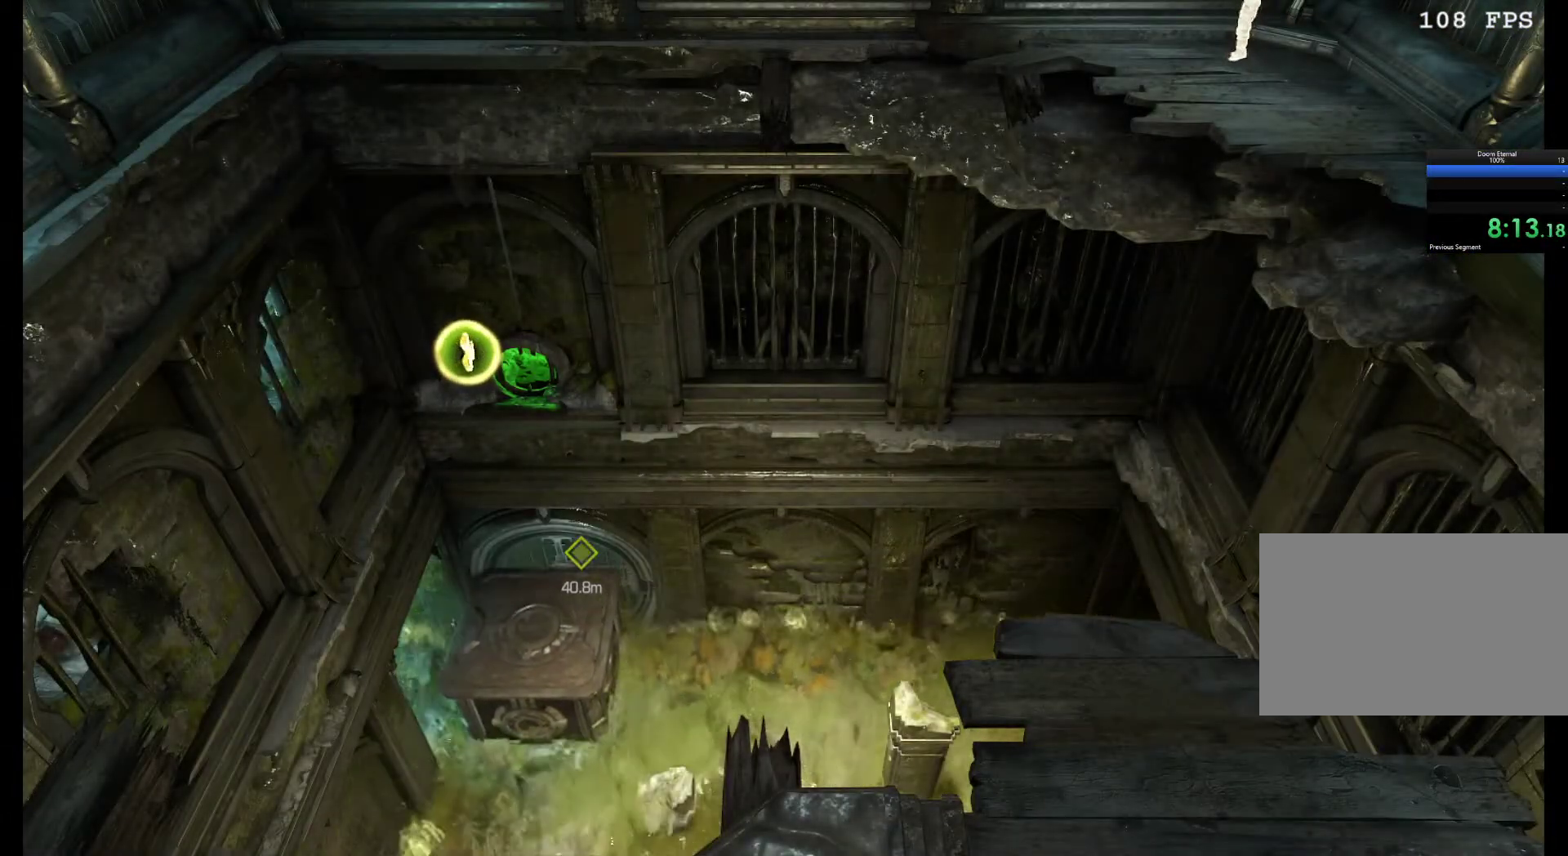
{"keys": ["z"], "mouse": [], "events": []}
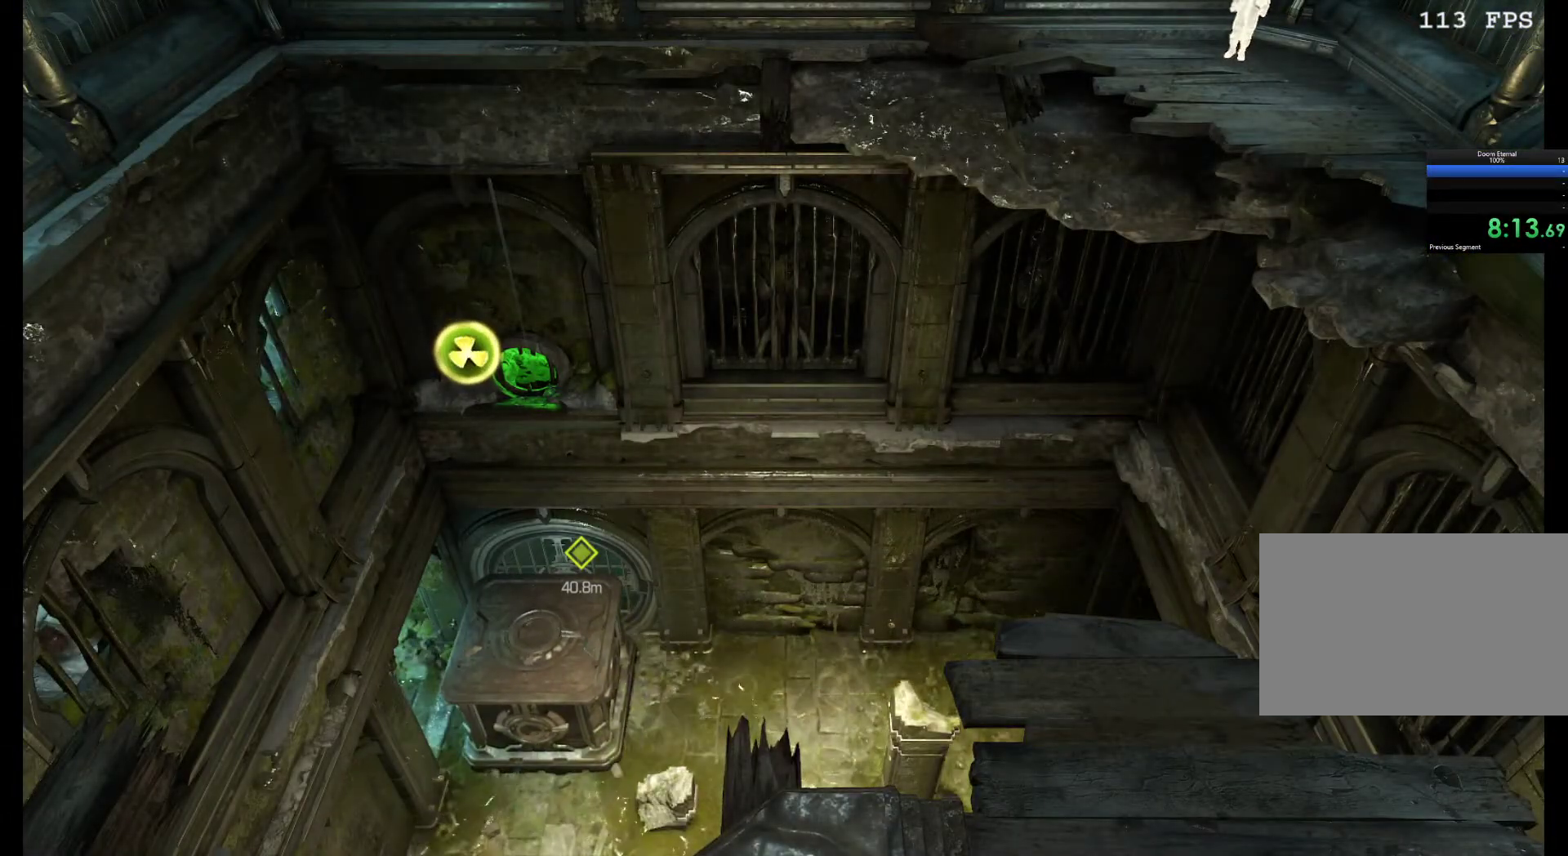
{"keys": [], "mouse": [], "events": [[283, "z", "up"]]}
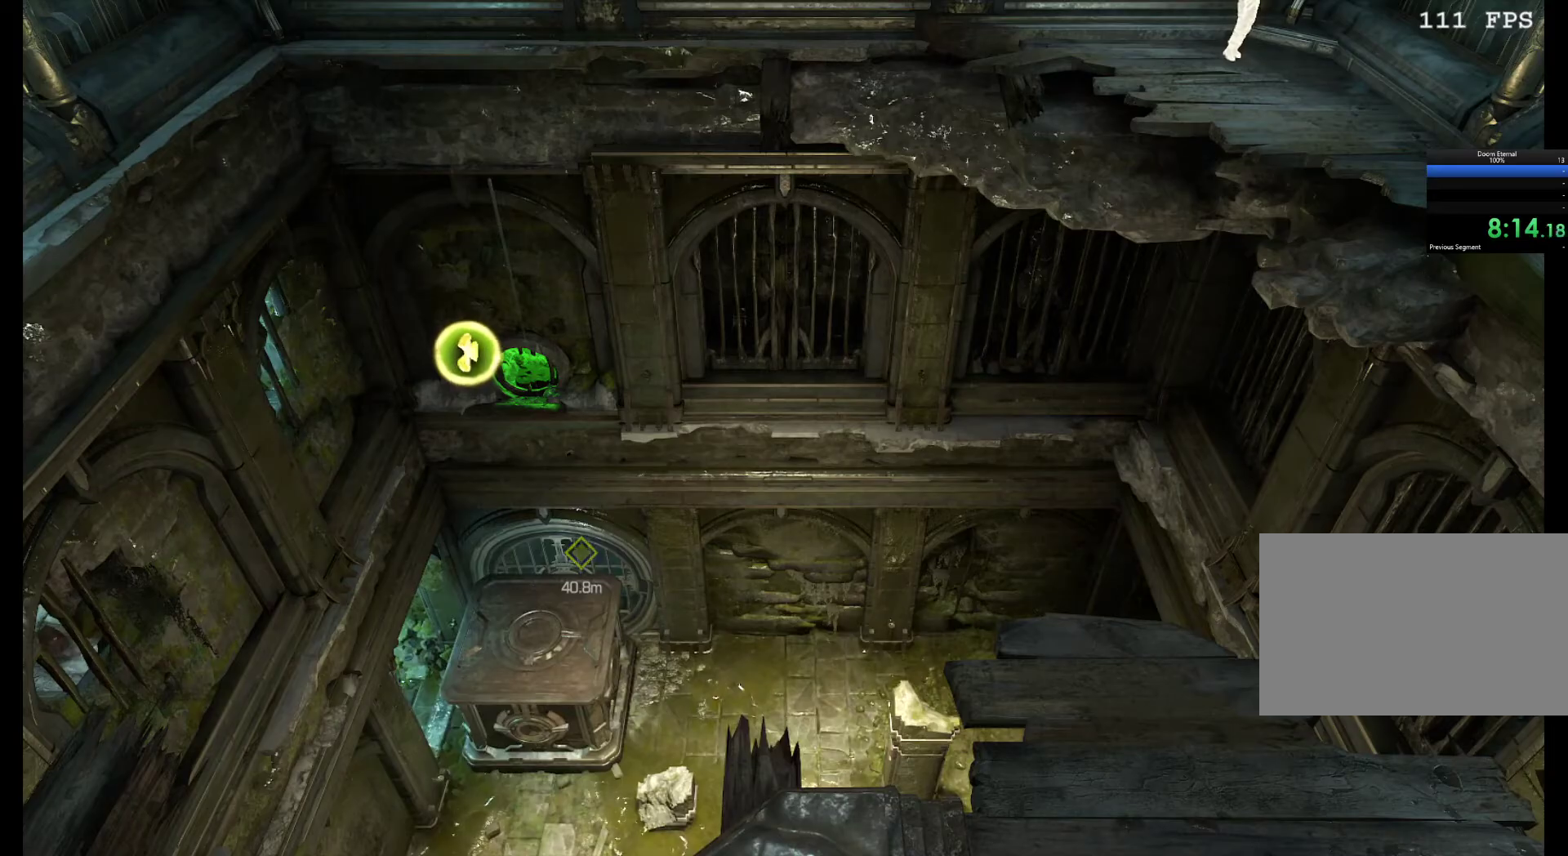
{"keys": [], "mouse": [], "events": []}
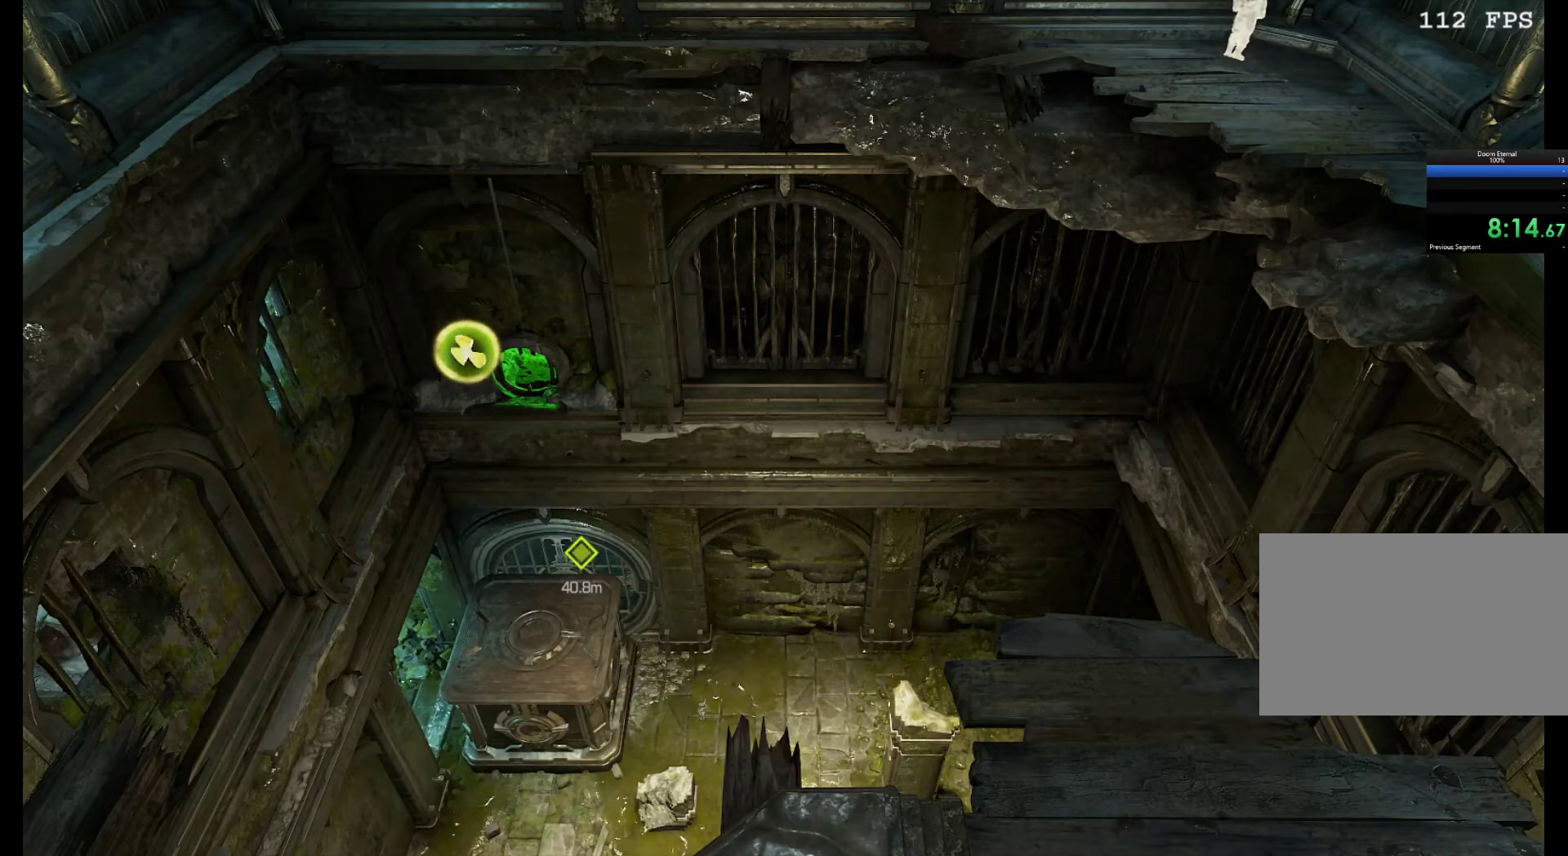
{"keys": [], "mouse": [], "events": []}
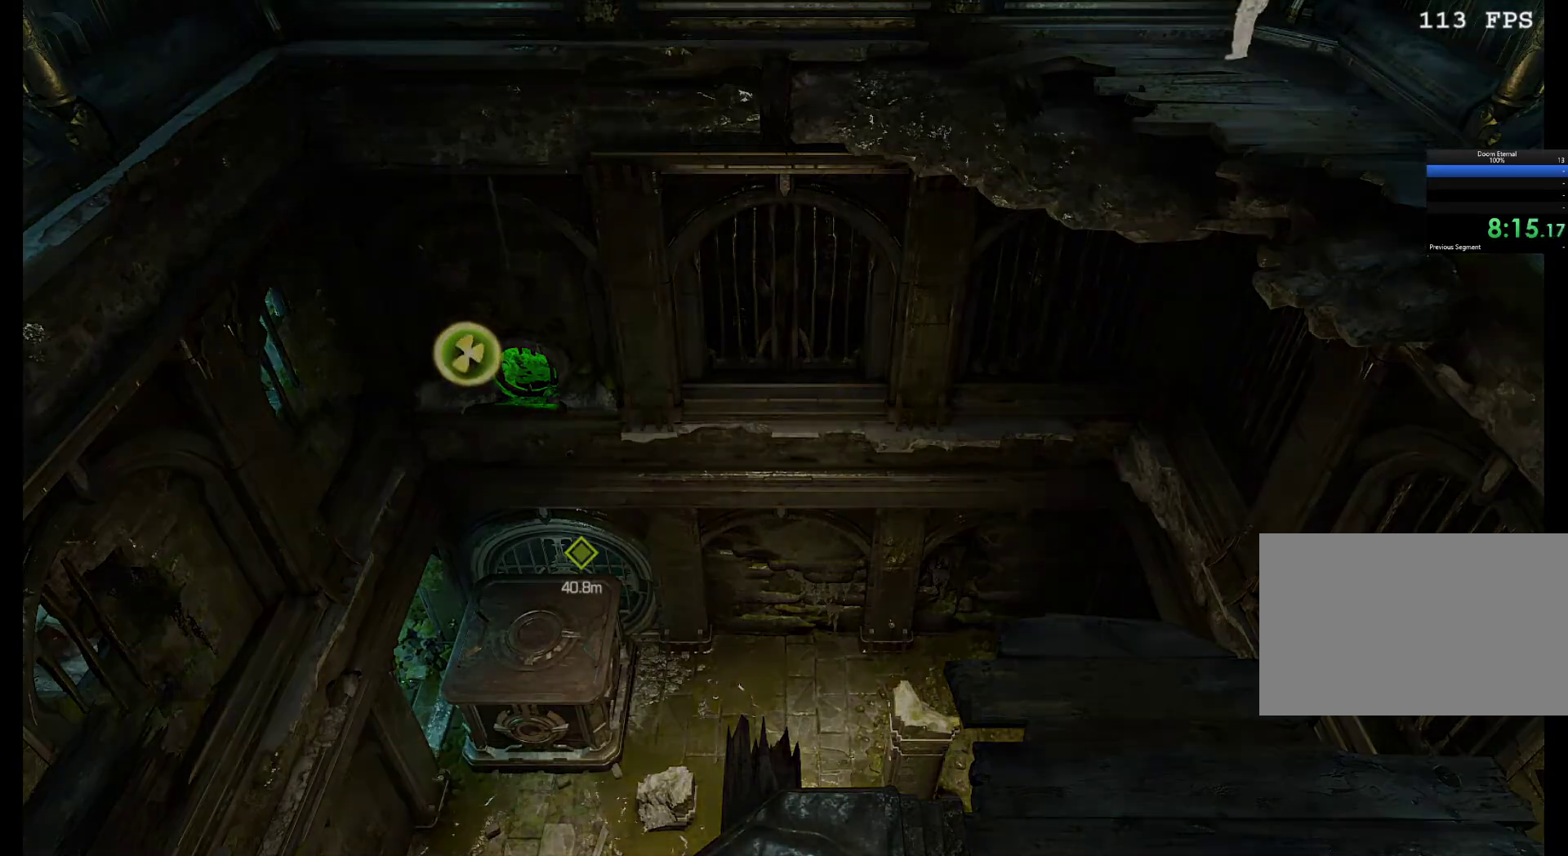
{"keys": ["z"], "mouse": [], "events": [[333, "z", "down"]]}
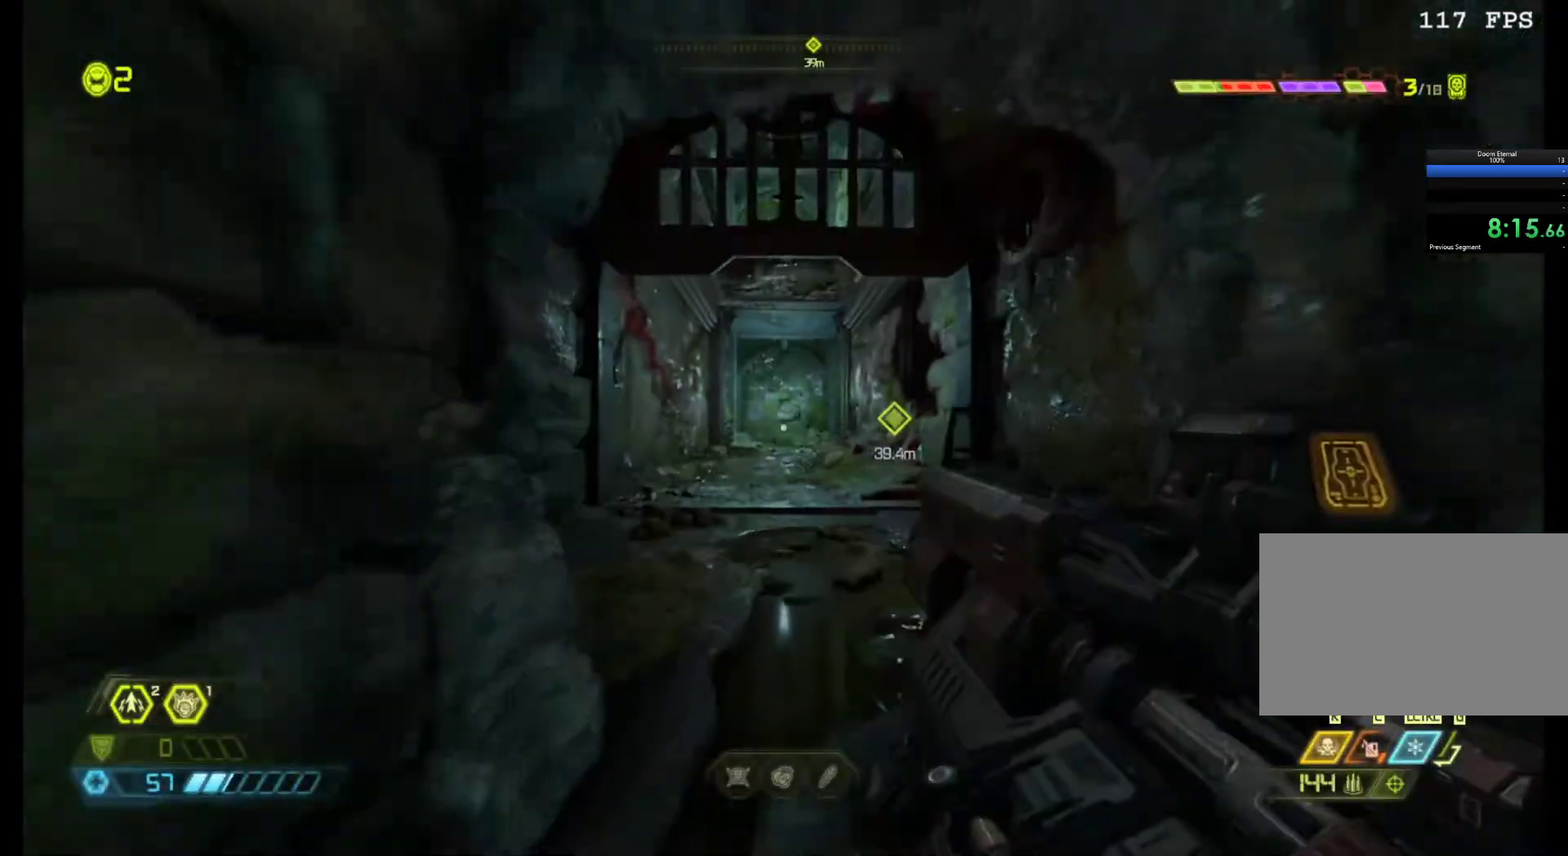
{"keys": ["shift", "z"], "mouse": [], "events": [[17, "shift", "down"]]}
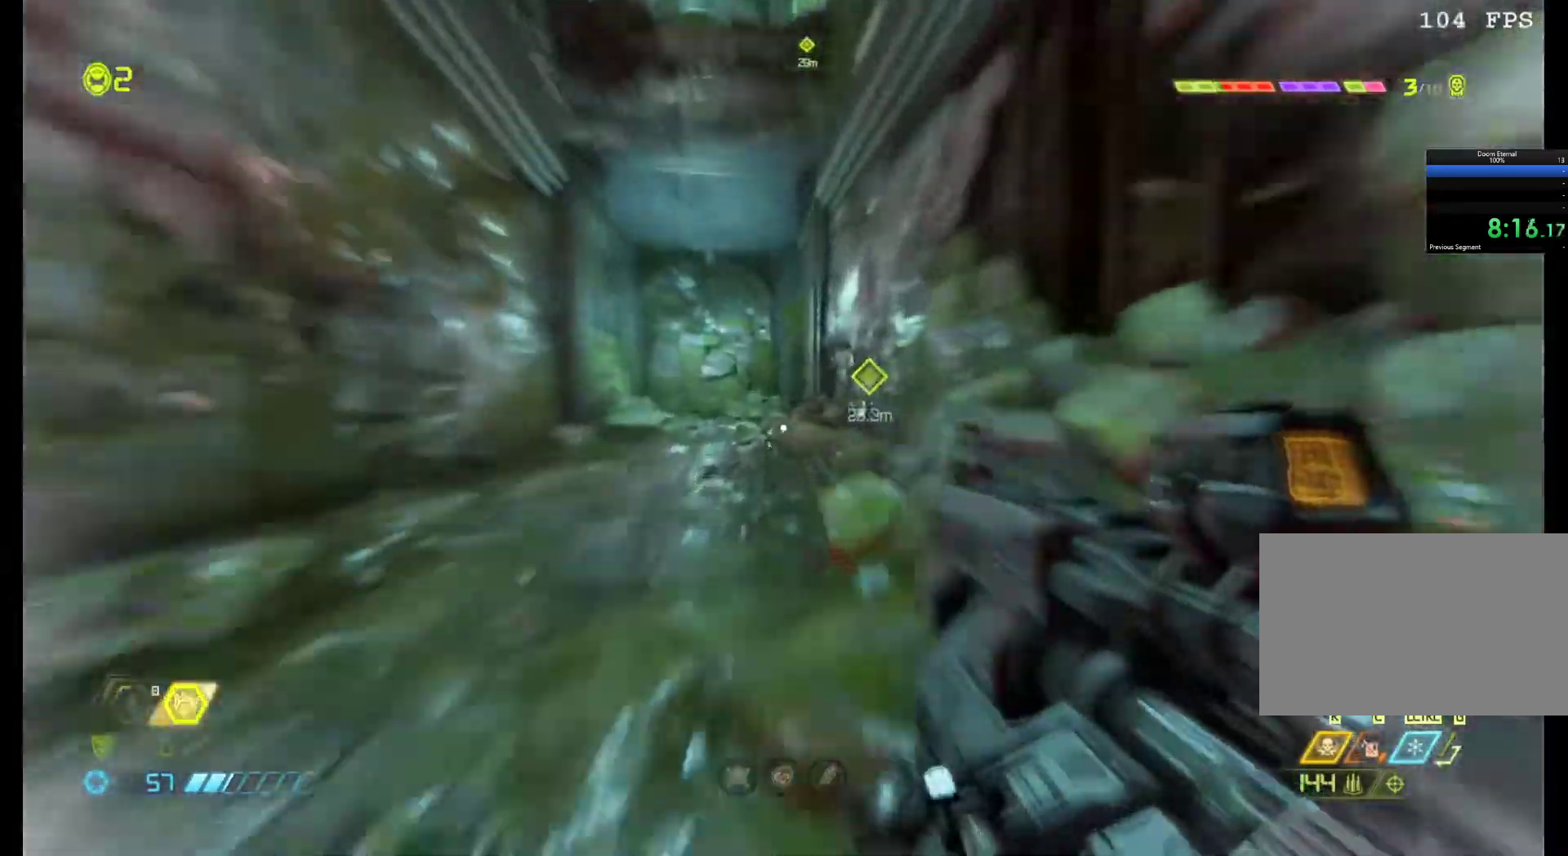
{"keys": ["q", "z"], "mouse": [], "events": [[133, "shift", "up"], [267, "q", "down"]]}
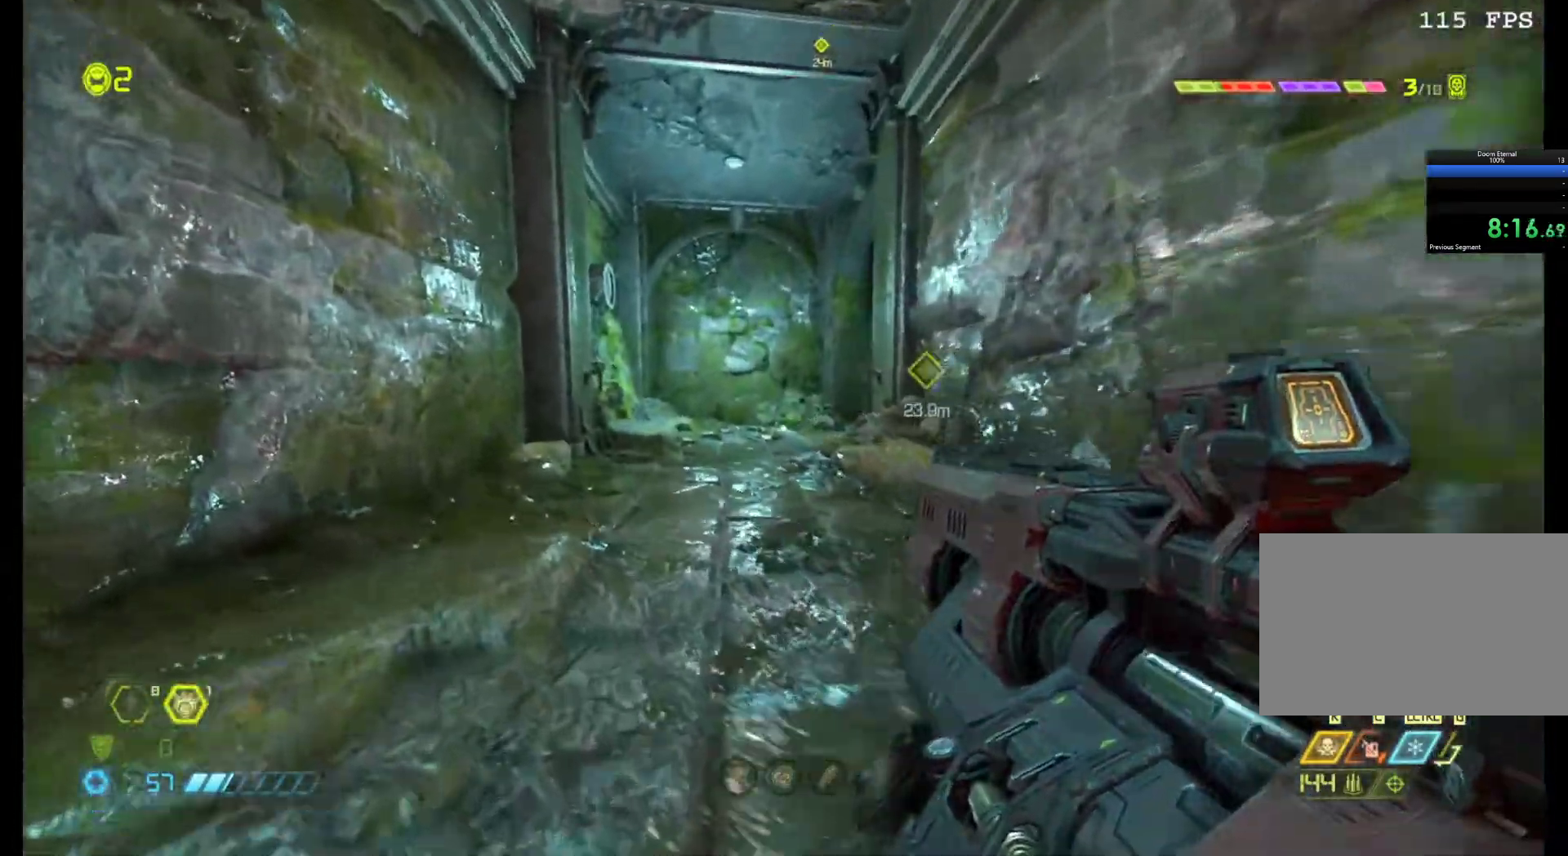
{"keys": ["shift", "z"], "mouse": [], "events": [[50, "q", "up"], [283, "shift", "down"]]}
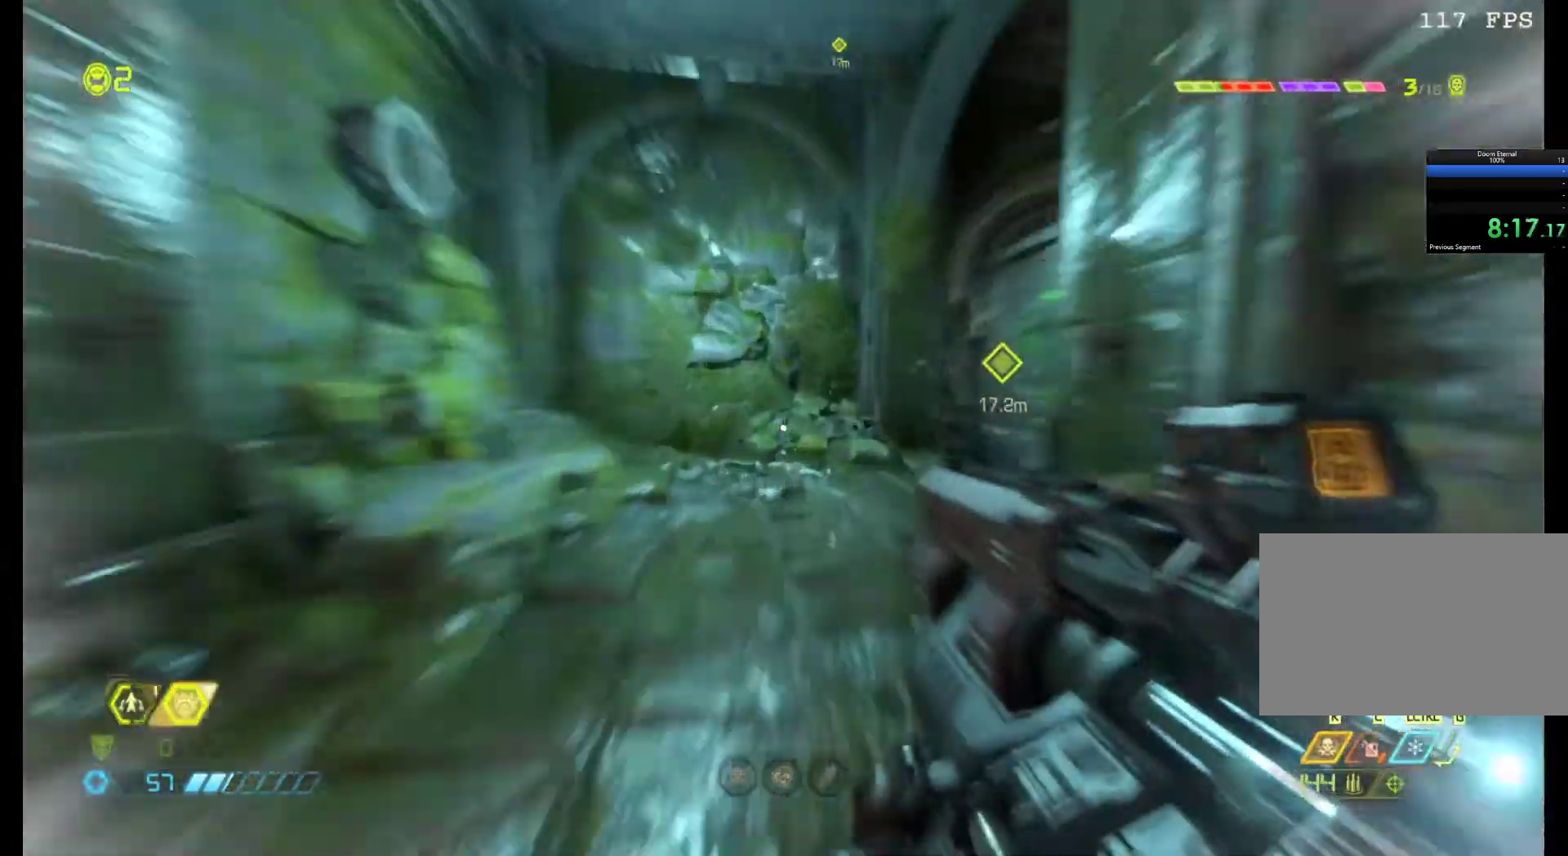
{"keys": ["z"], "mouse": [], "events": [[17, "shift", "up"], [300, "q", "down"], [483, "q", "up"]]}
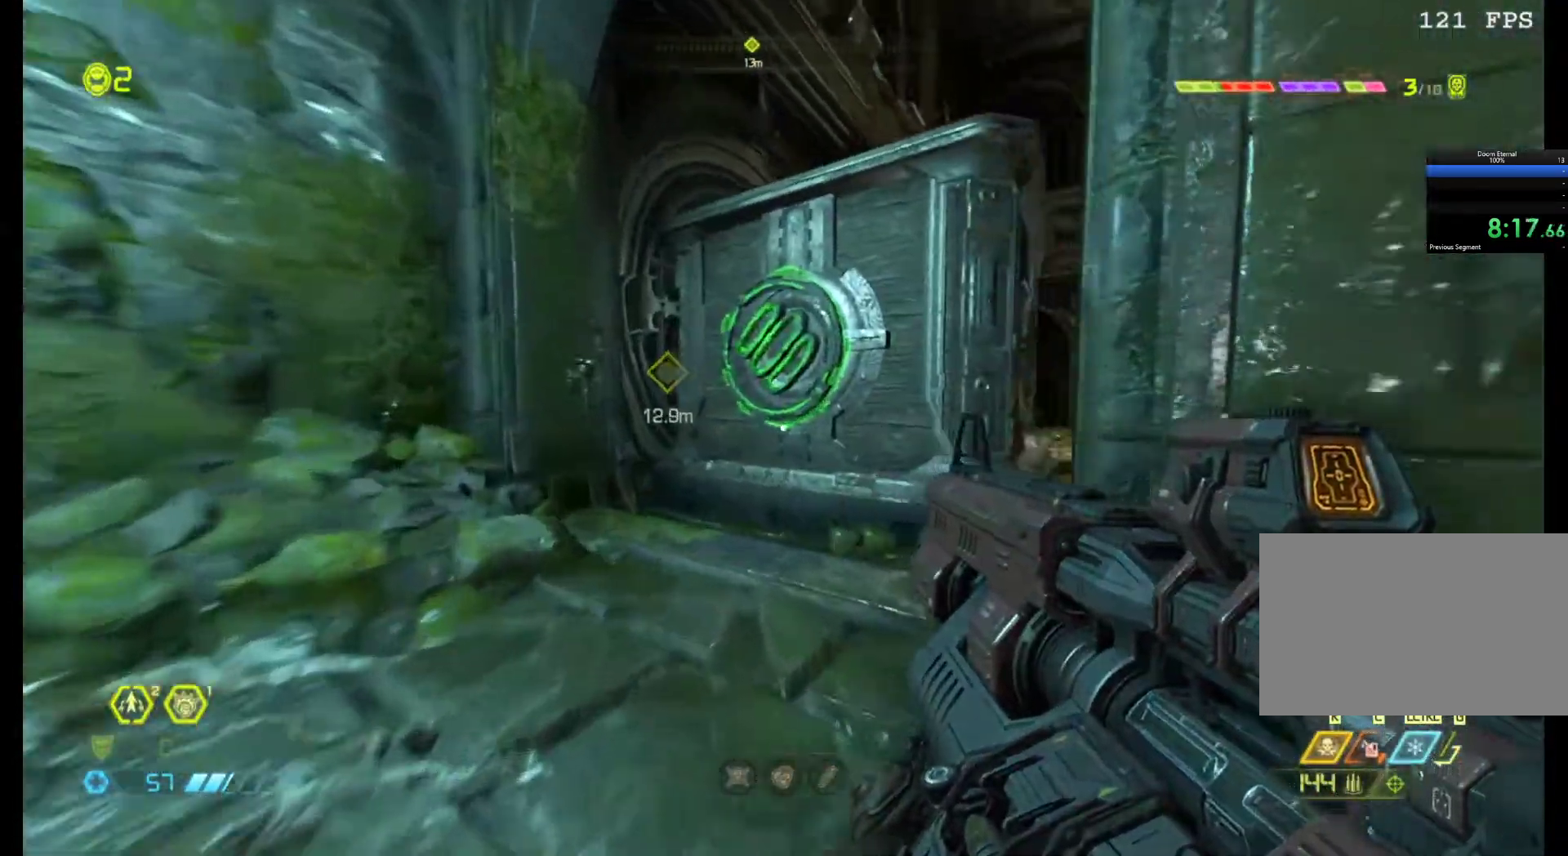
{"keys": [], "mouse": [], "events": [[450, "z", "up"]]}
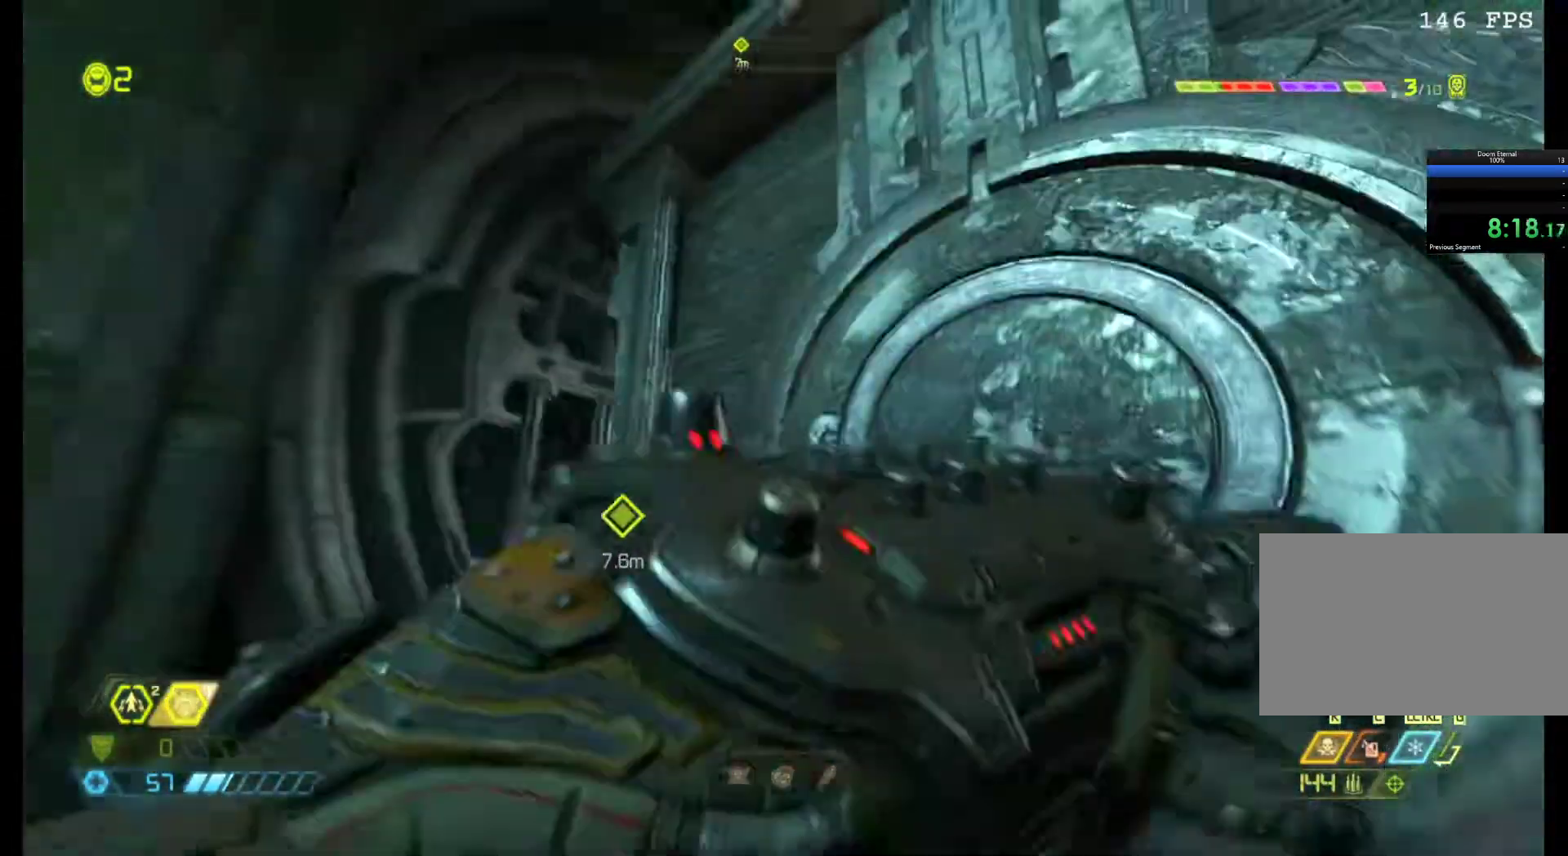
{"keys": ["d", "z"], "mouse": [], "events": [[333, "z", "down"], [417, "d", "down"]]}